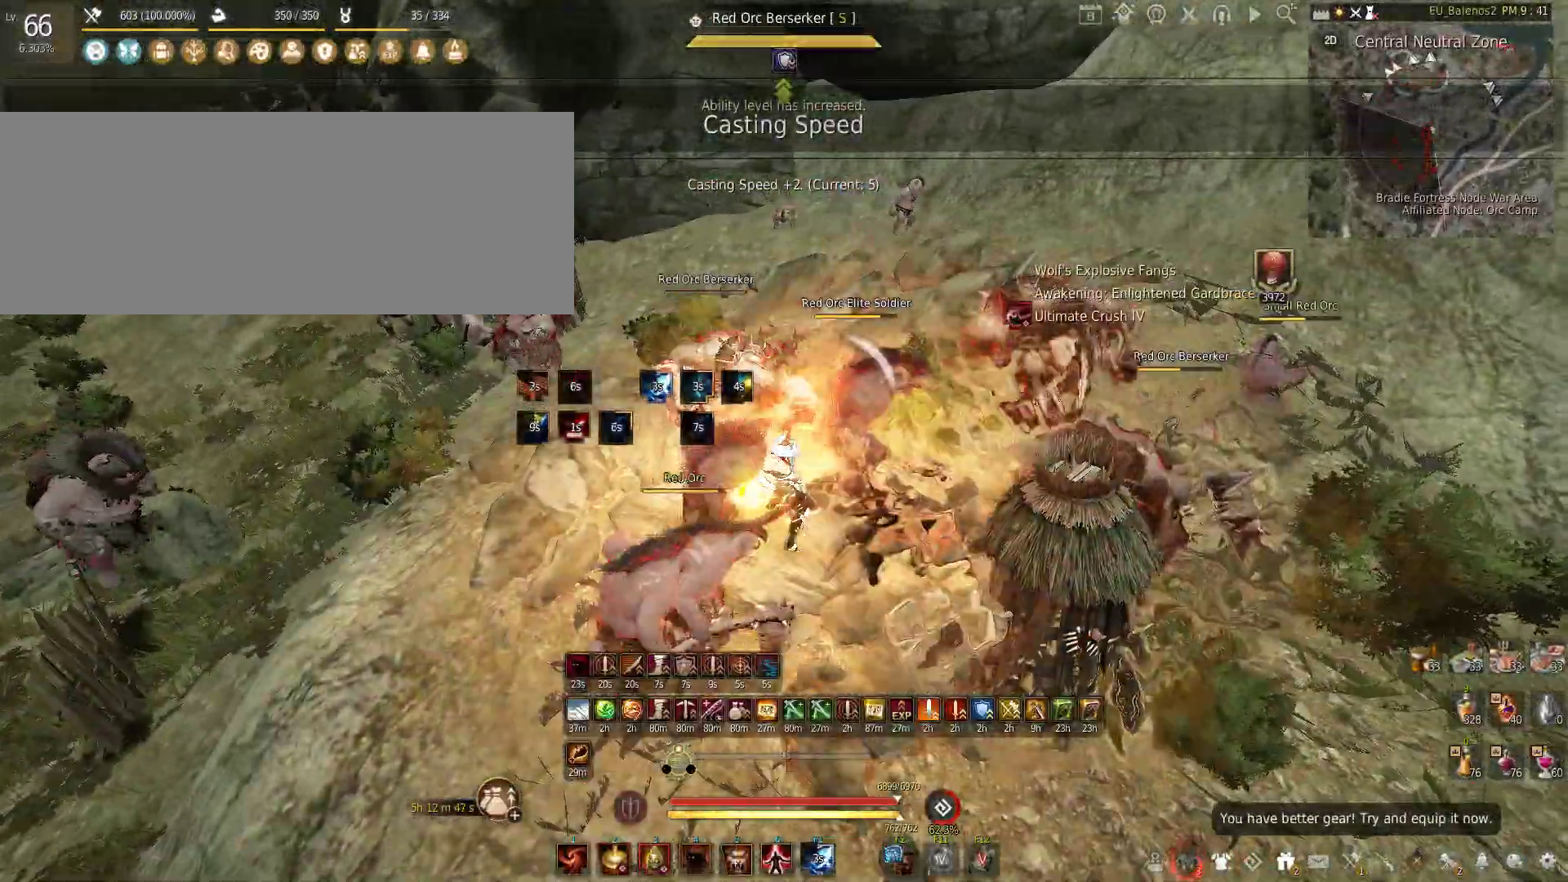
Gameplay with keyboard and mouse; each line is a JSON object with the keys and mouse buttons held at the frame after it. "events" lists presses ("down") and releases ("up") of "a", "c", "d", "e", "f", "q", "s", "shift", "space", "tab", "w", "x", "z", "mouse_left" and "mouse_right" between this image and that frame as [ms after this image, input, new state], when the widget could be followed in between. "mouse_left", "mouse_right" = the "left", "right" buttons of the "mouse" list. No other keys are recorded. Mouse movement is not recorded.
{"keys": [], "mouse": ["left"], "events": []}
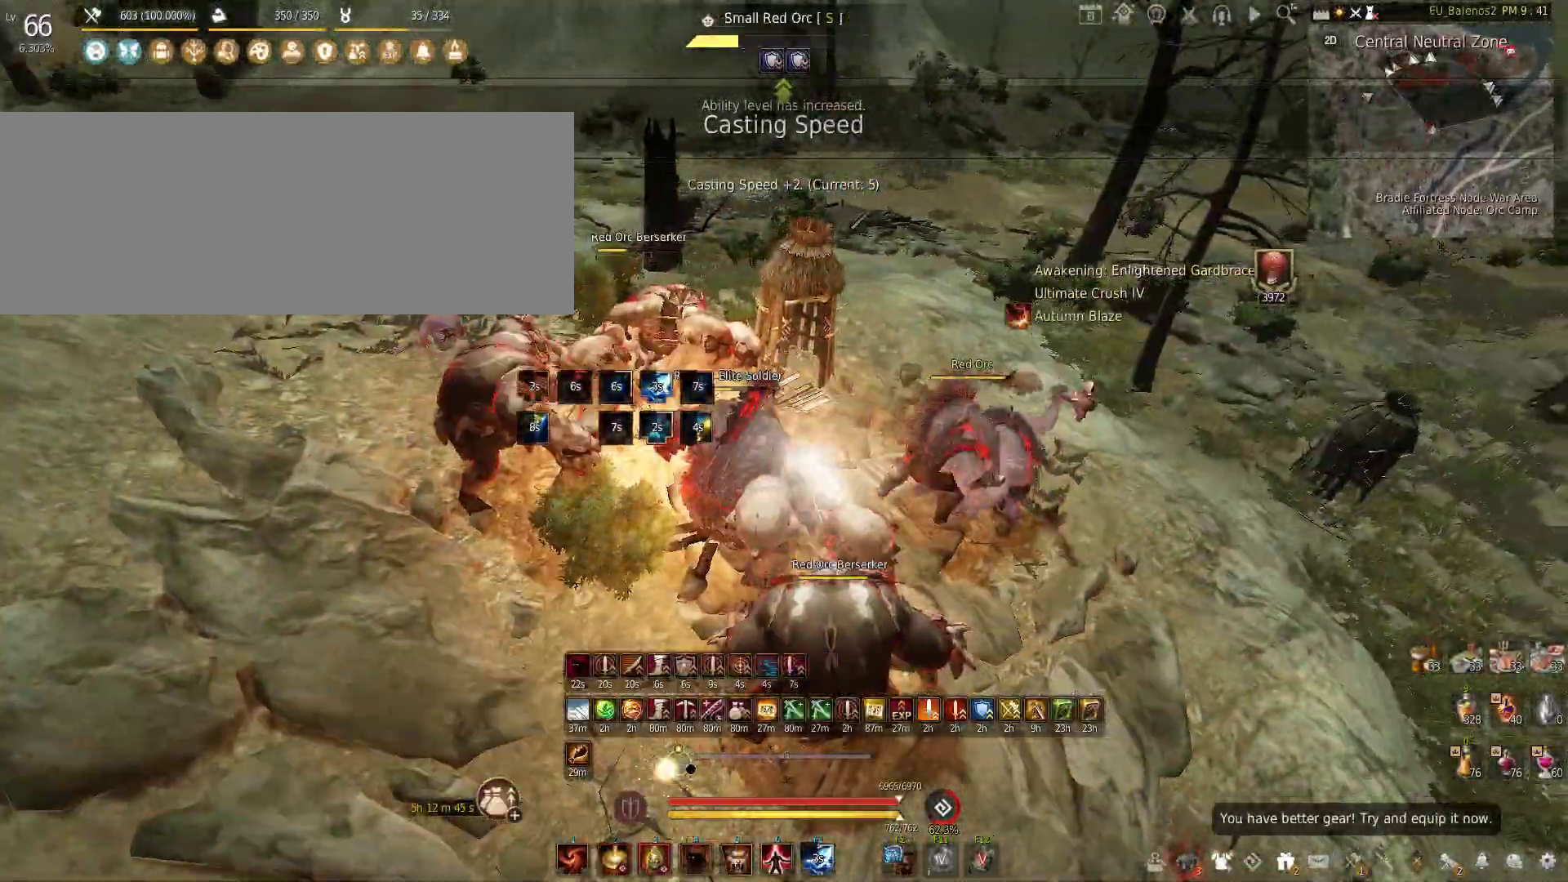
{"keys": ["f", "s"], "mouse": [], "events": [[133, "s", "down"], [233, "f", "down"], [233, "mouse_left", "up"]]}
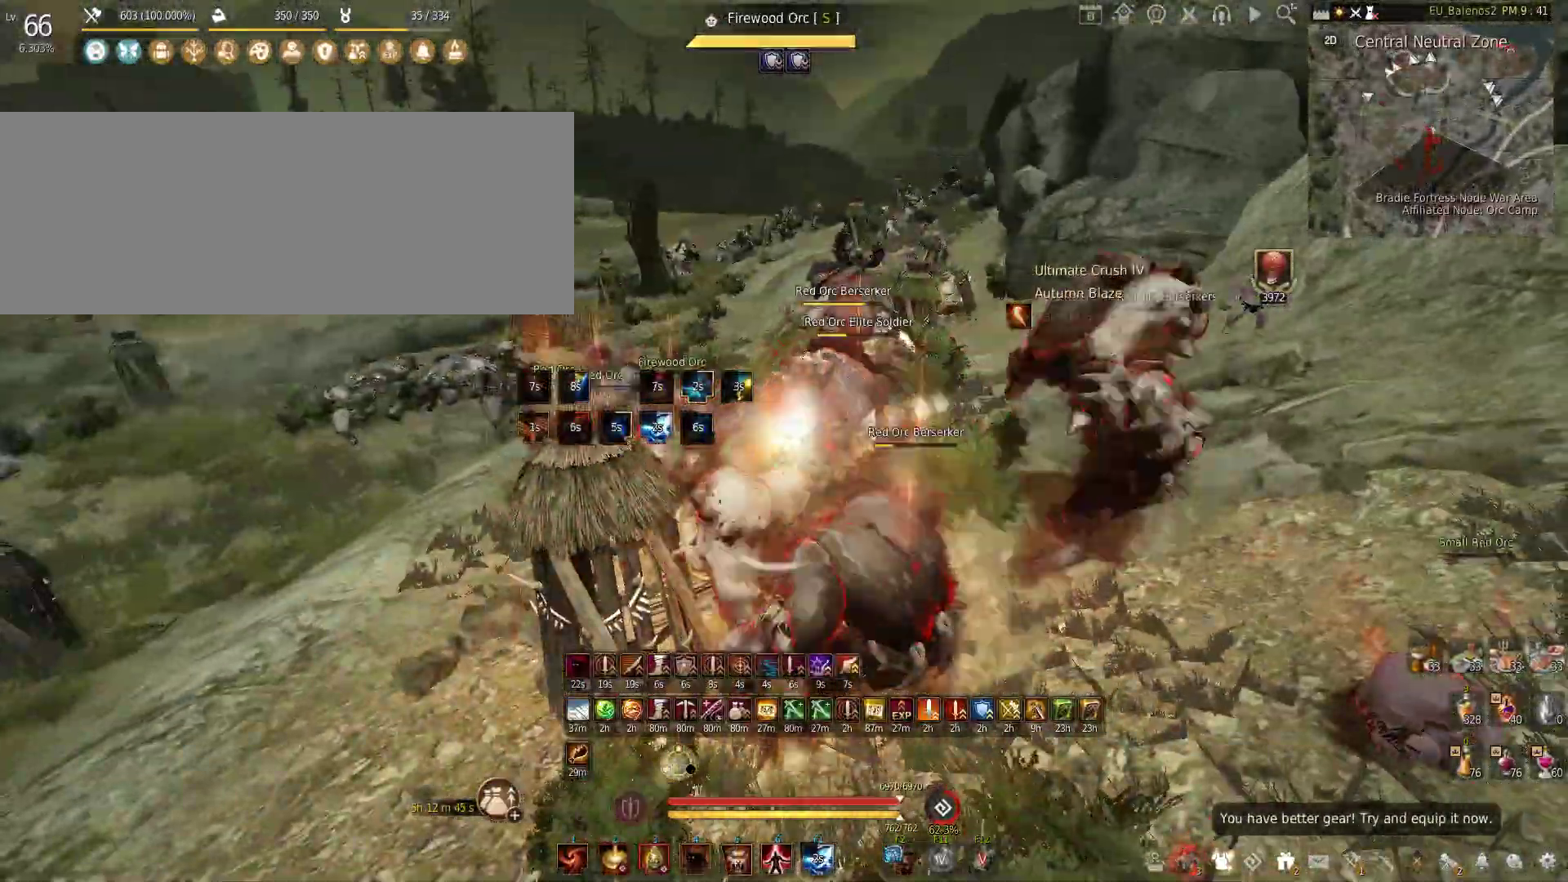
{"keys": ["f"], "mouse": [], "events": [[500, "s", "up"]]}
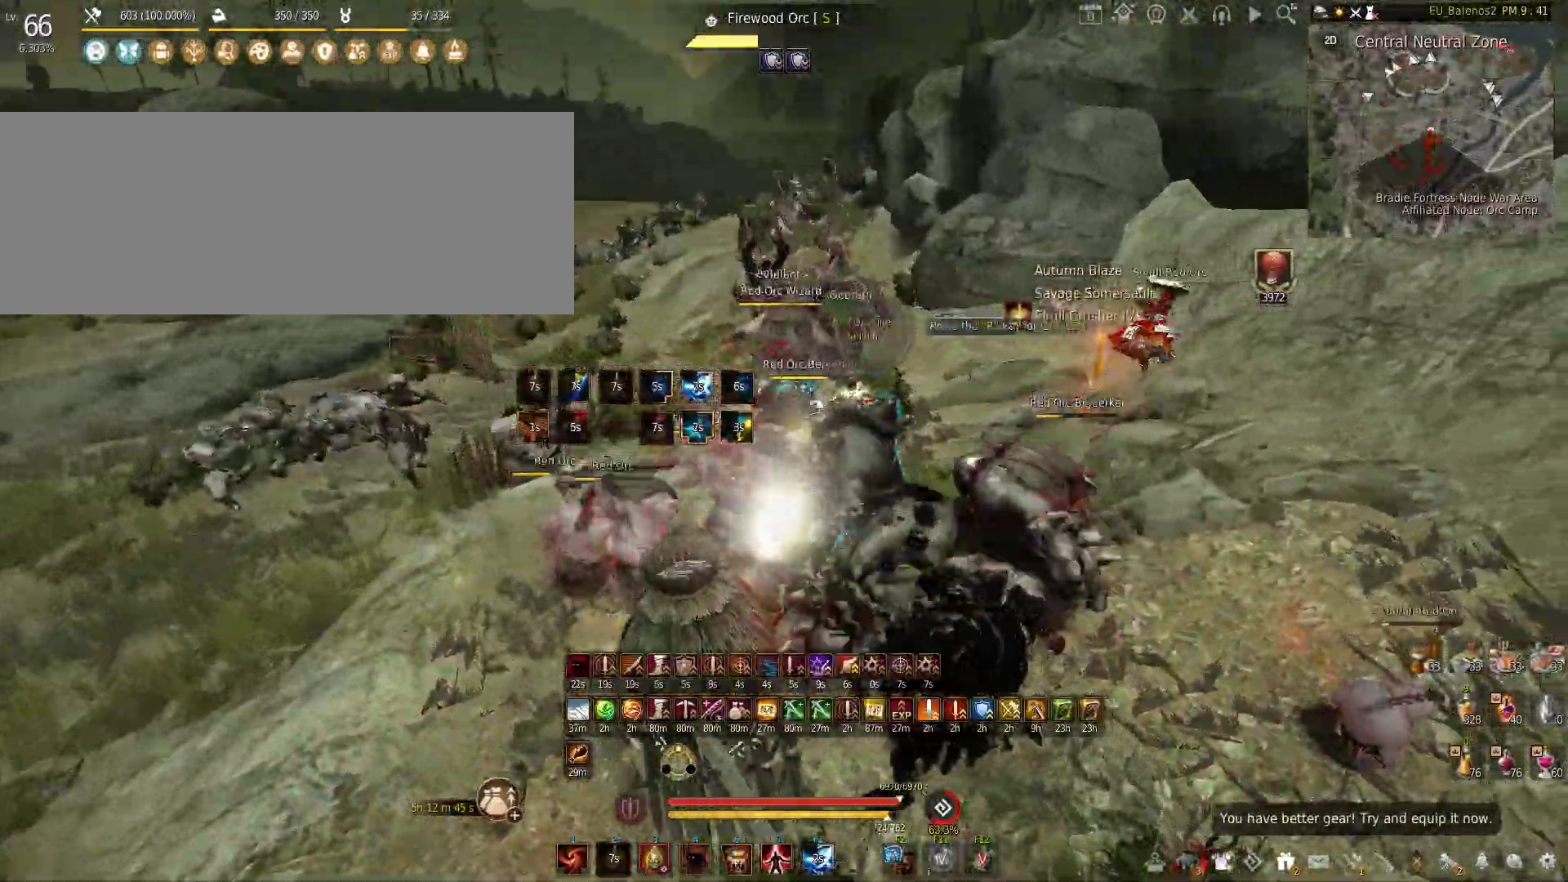
{"keys": [], "mouse": [], "events": [[500, "f", "up"]]}
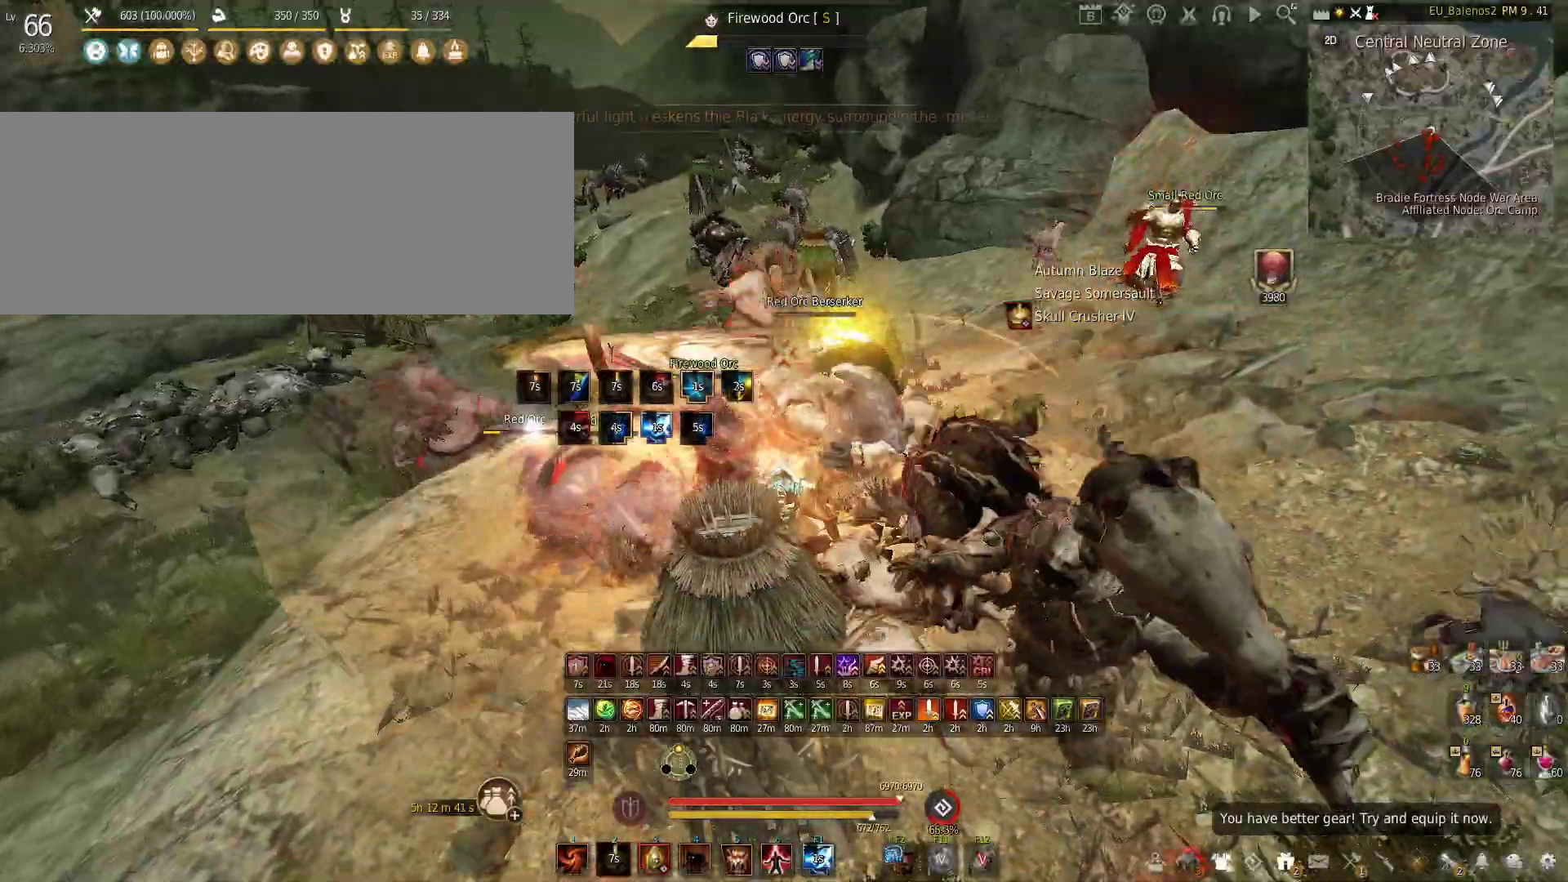
{"keys": ["w"], "mouse": ["left"], "events": [[67, "mouse_left", "down"], [67, "shift", "down"], [450, "shift", "up"], [500, "w", "down"]]}
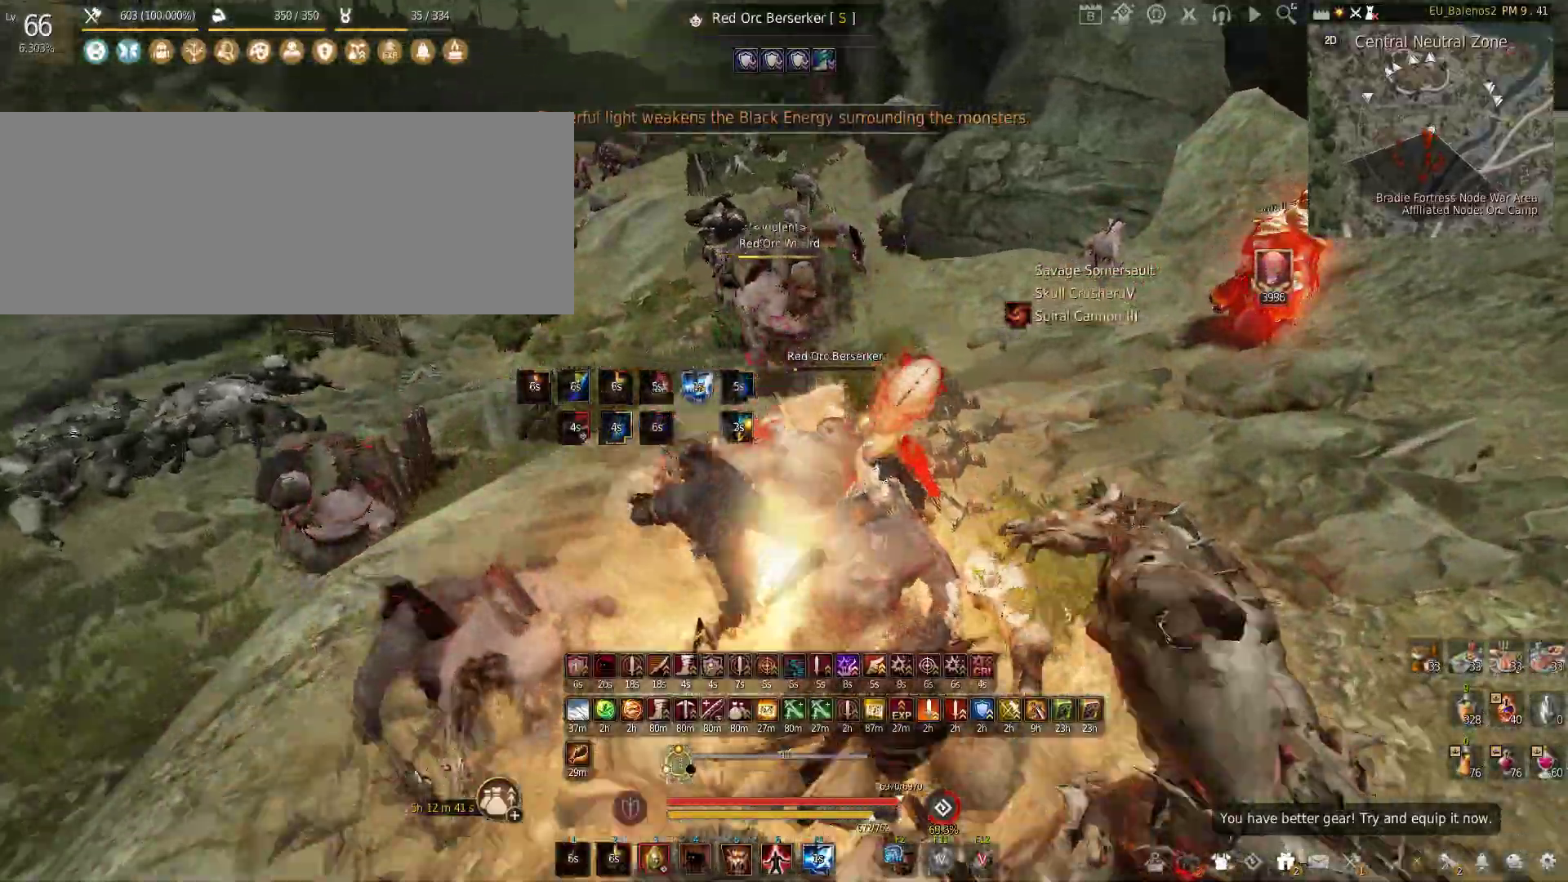
{"keys": ["f", "w"], "mouse": [], "events": [[17, "mouse_left", "up"], [100, "f", "down"]]}
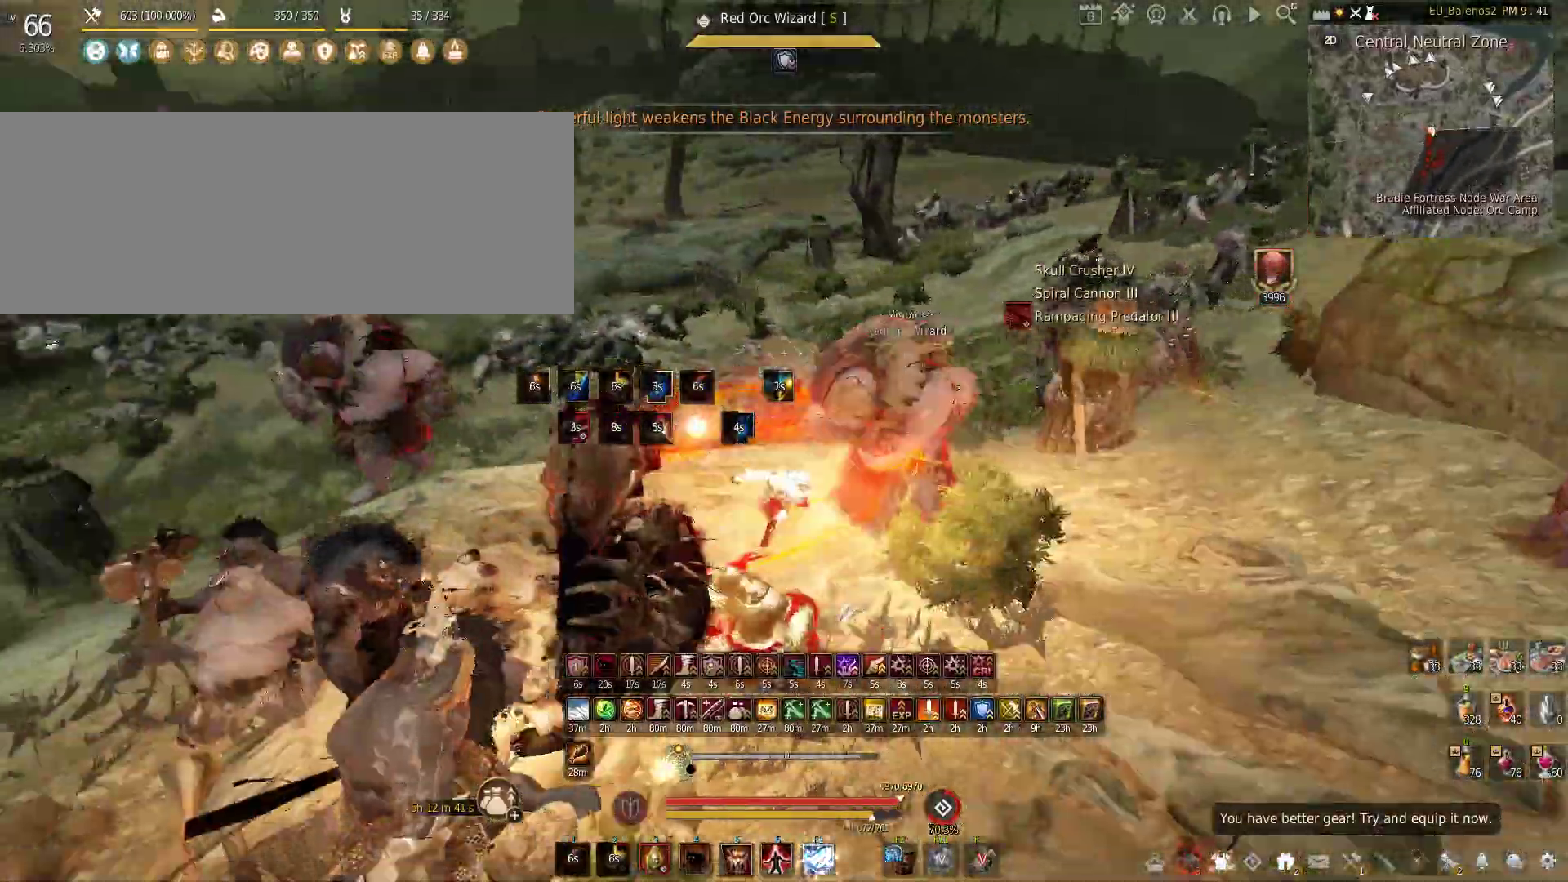
{"keys": ["f", "w"], "mouse": [], "events": []}
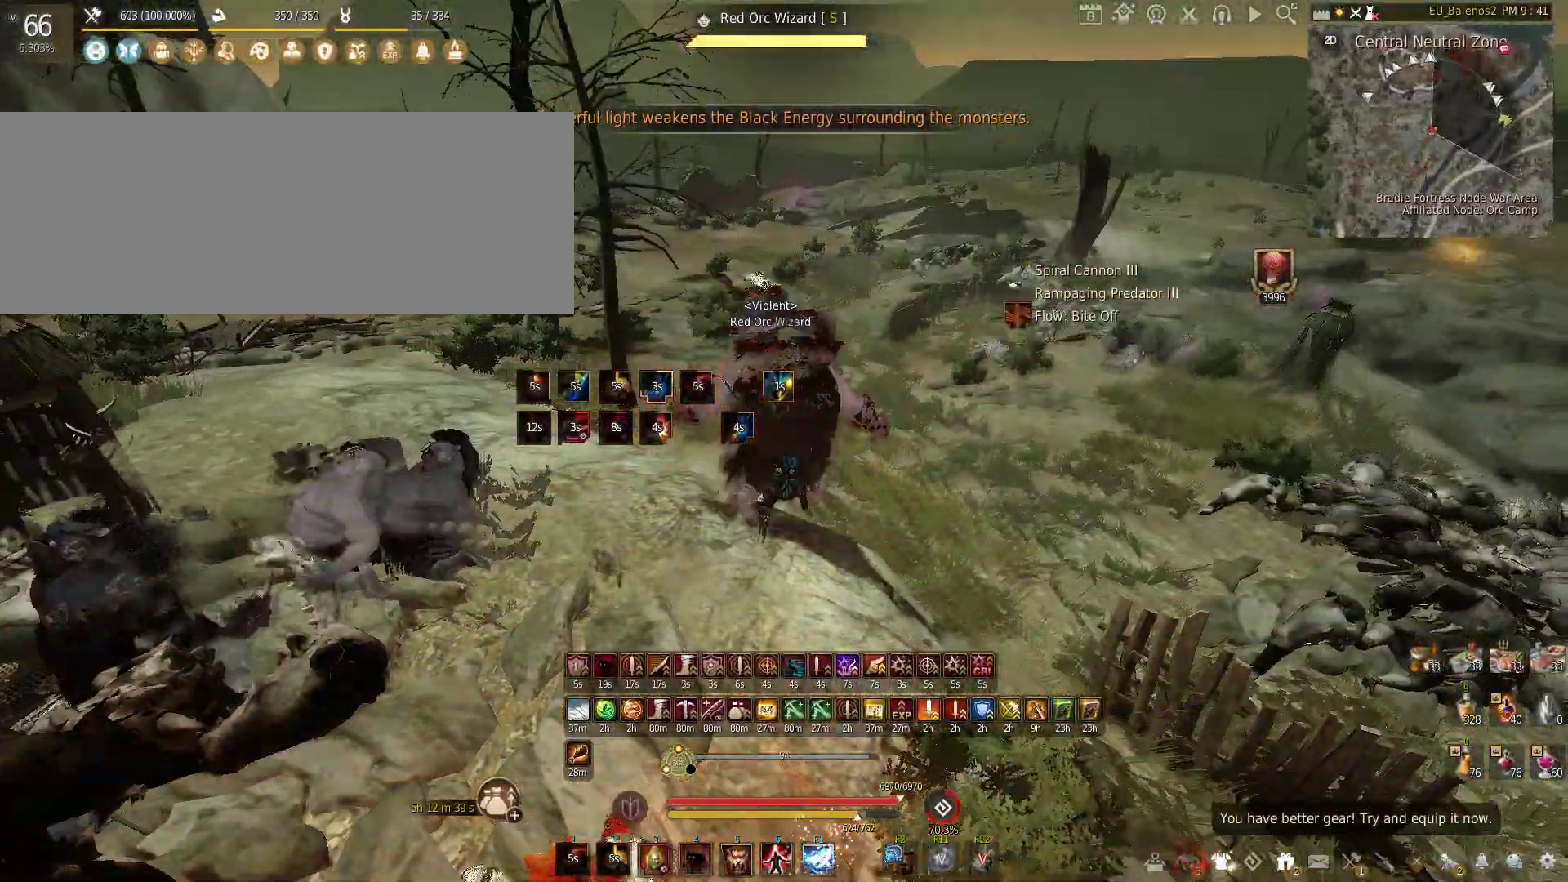
{"keys": ["w"], "mouse": [], "events": [[83, "f", "up"]]}
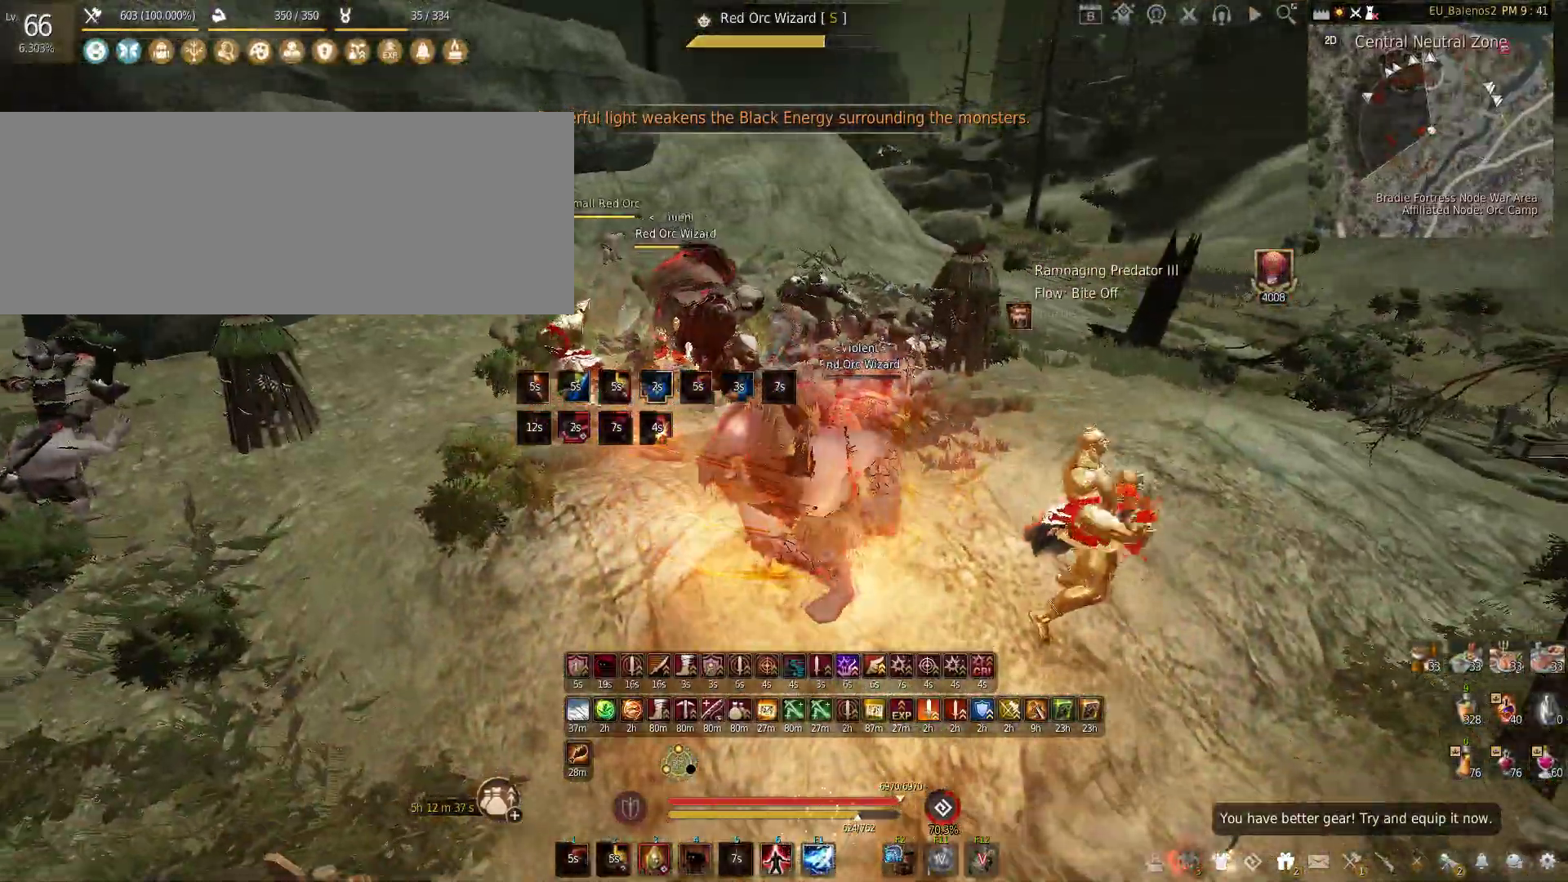
{"keys": [], "mouse": [], "events": [[183, "w", "up"]]}
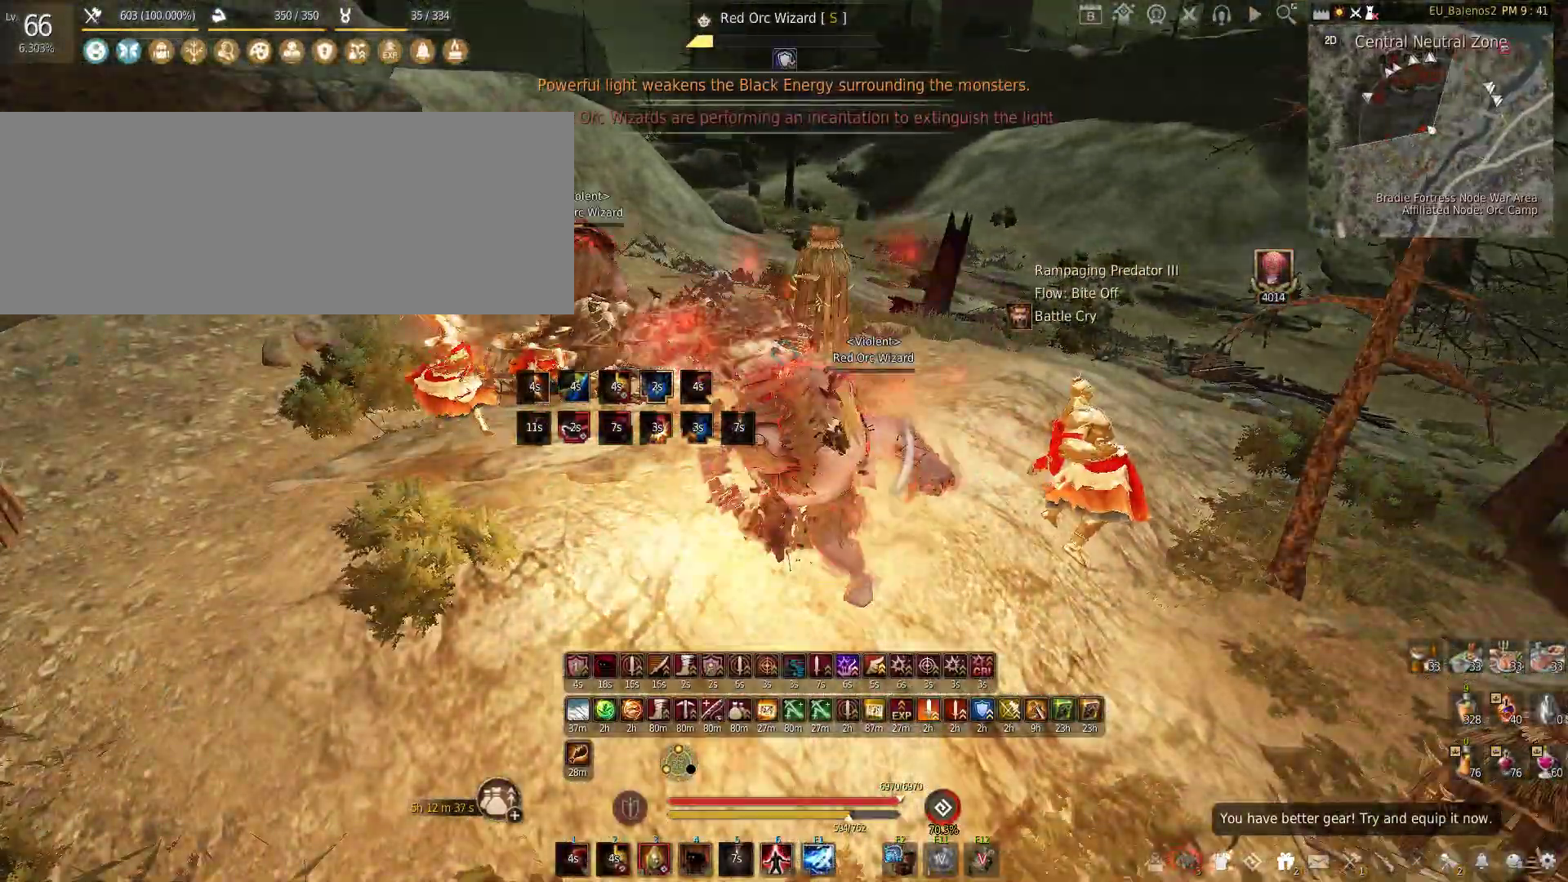
{"keys": [], "mouse": [], "events": []}
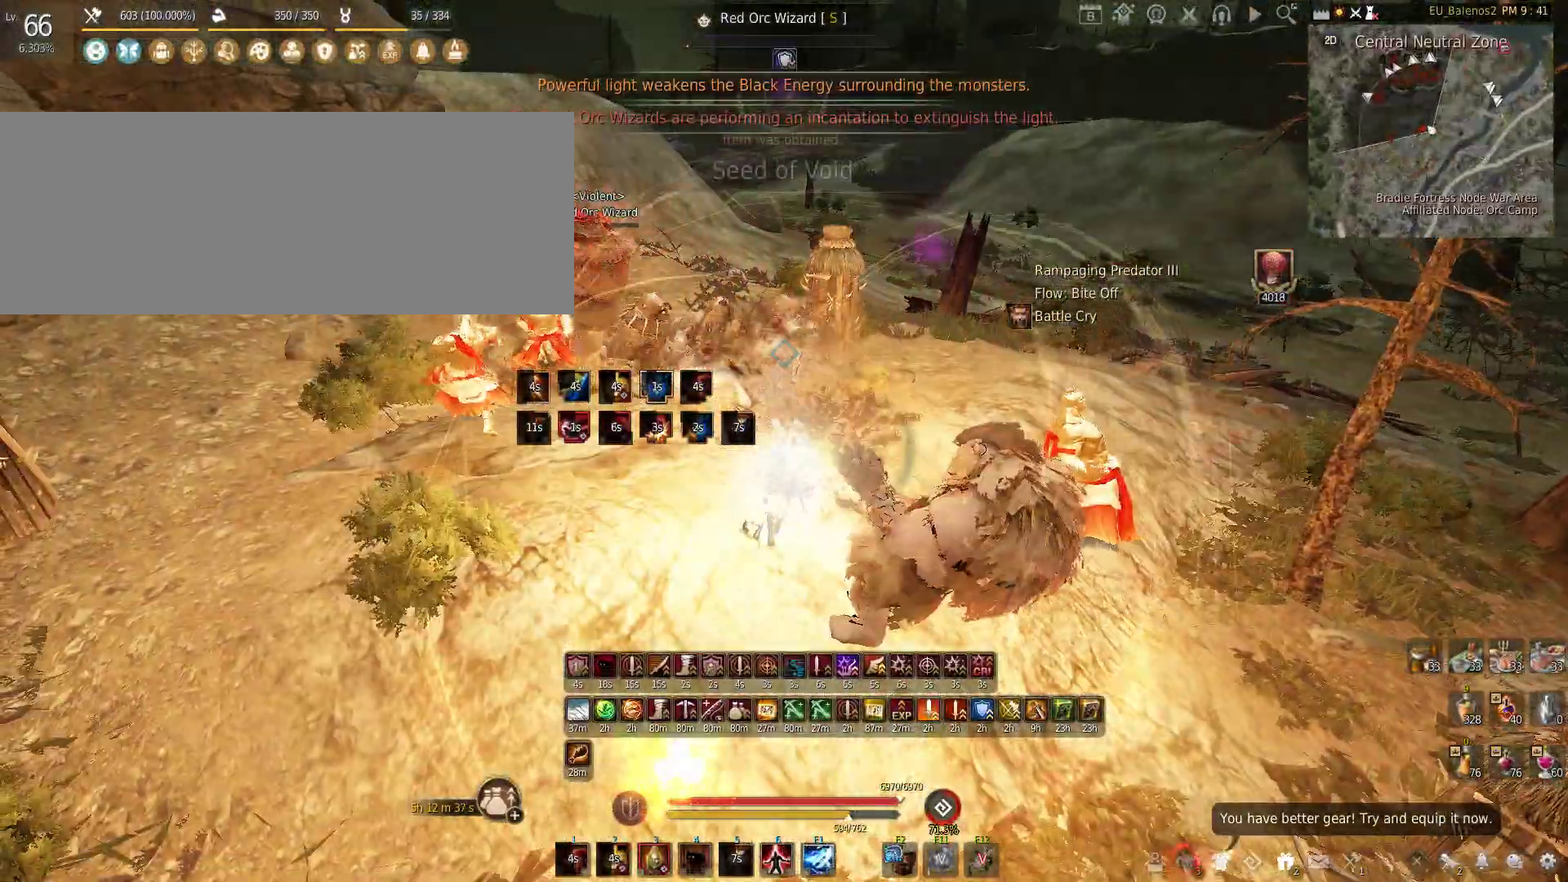
{"keys": ["s"], "mouse": [], "events": [[500, "s", "down"]]}
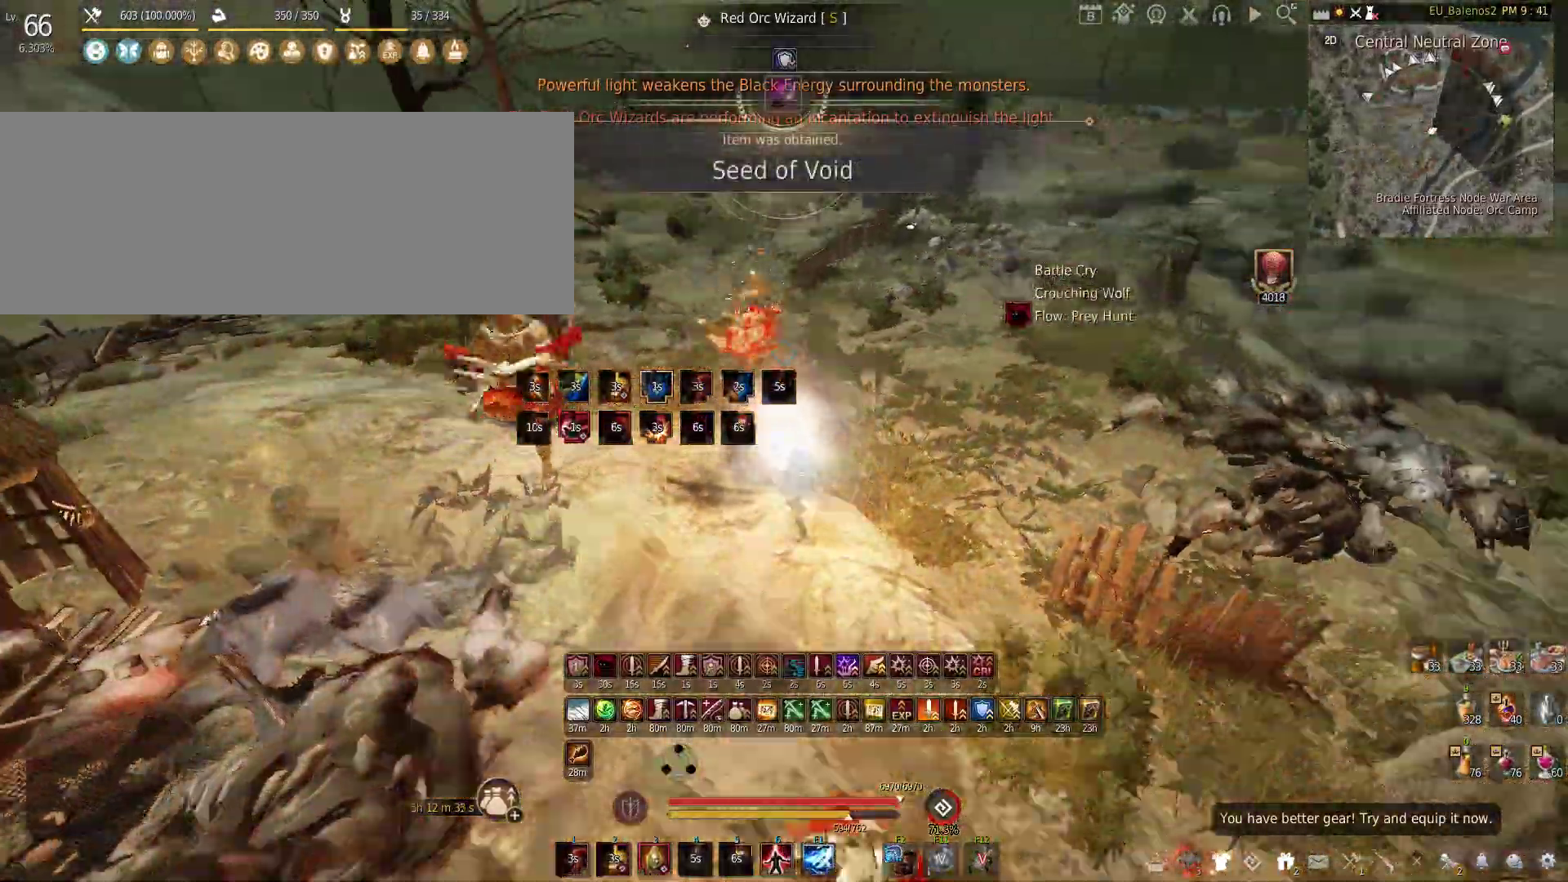
{"keys": ["shift", "z"], "mouse": [], "events": [[217, "s", "up"], [300, "shift", "down"], [300, "z", "down"]]}
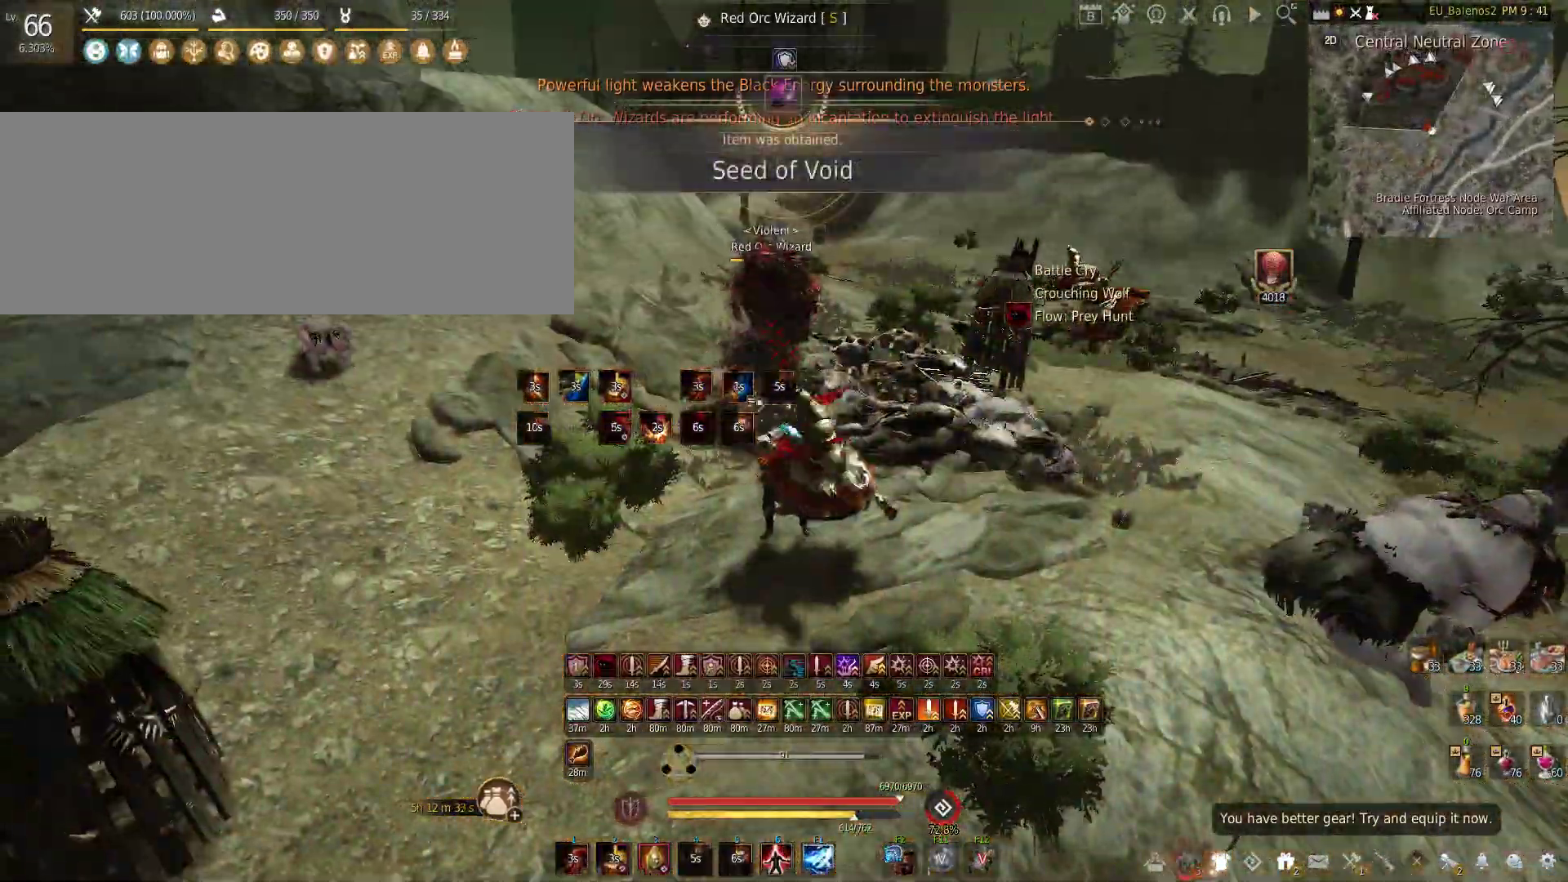
{"keys": ["q", "shift"], "mouse": [], "events": [[50, "shift", "up"], [50, "z", "up"], [200, "shift", "down"], [217, "q", "down"]]}
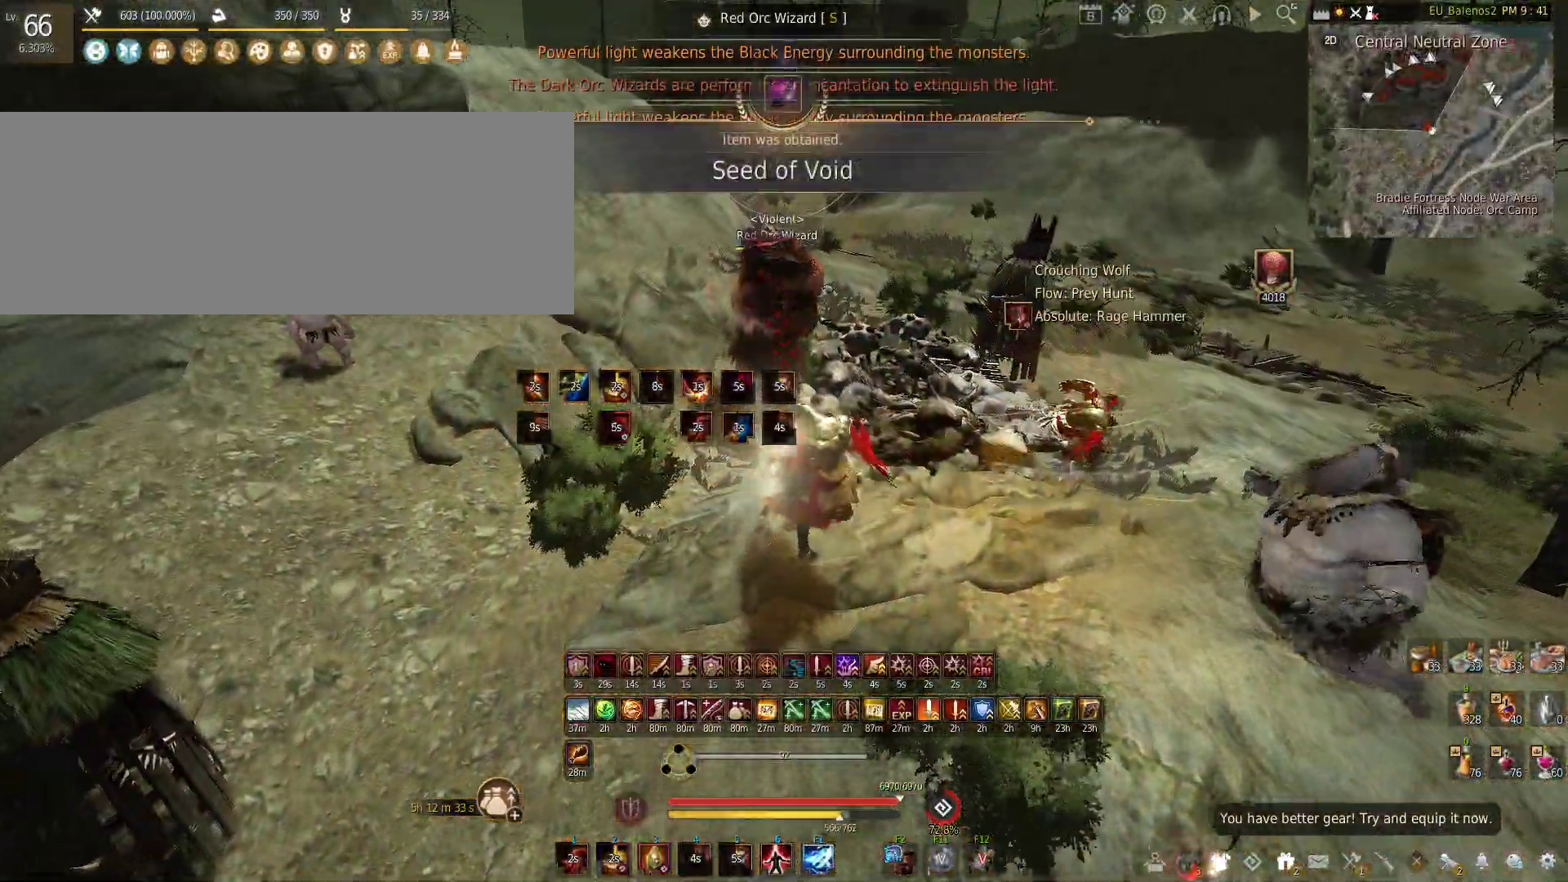
{"keys": ["s"], "mouse": ["left", "right"], "events": [[83, "shift", "up"], [150, "q", "up"], [200, "s", "down"], [350, "mouse_left", "down"], [350, "mouse_right", "down"]]}
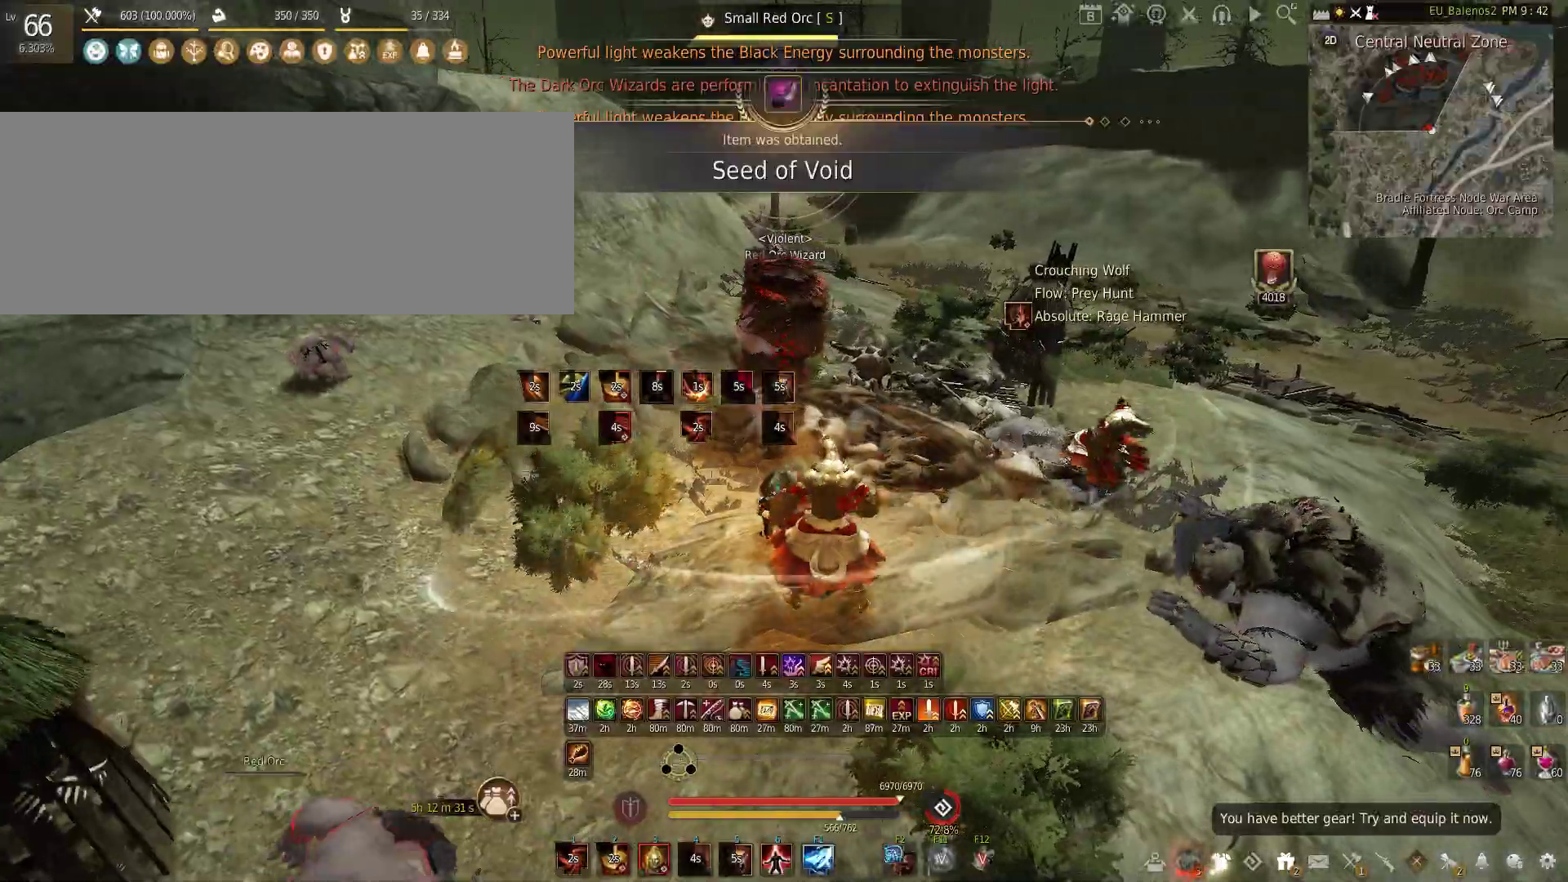
{"keys": [], "mouse": [], "events": [[400, "s", "up"], [417, "mouse_right", "up"], [433, "mouse_left", "up"]]}
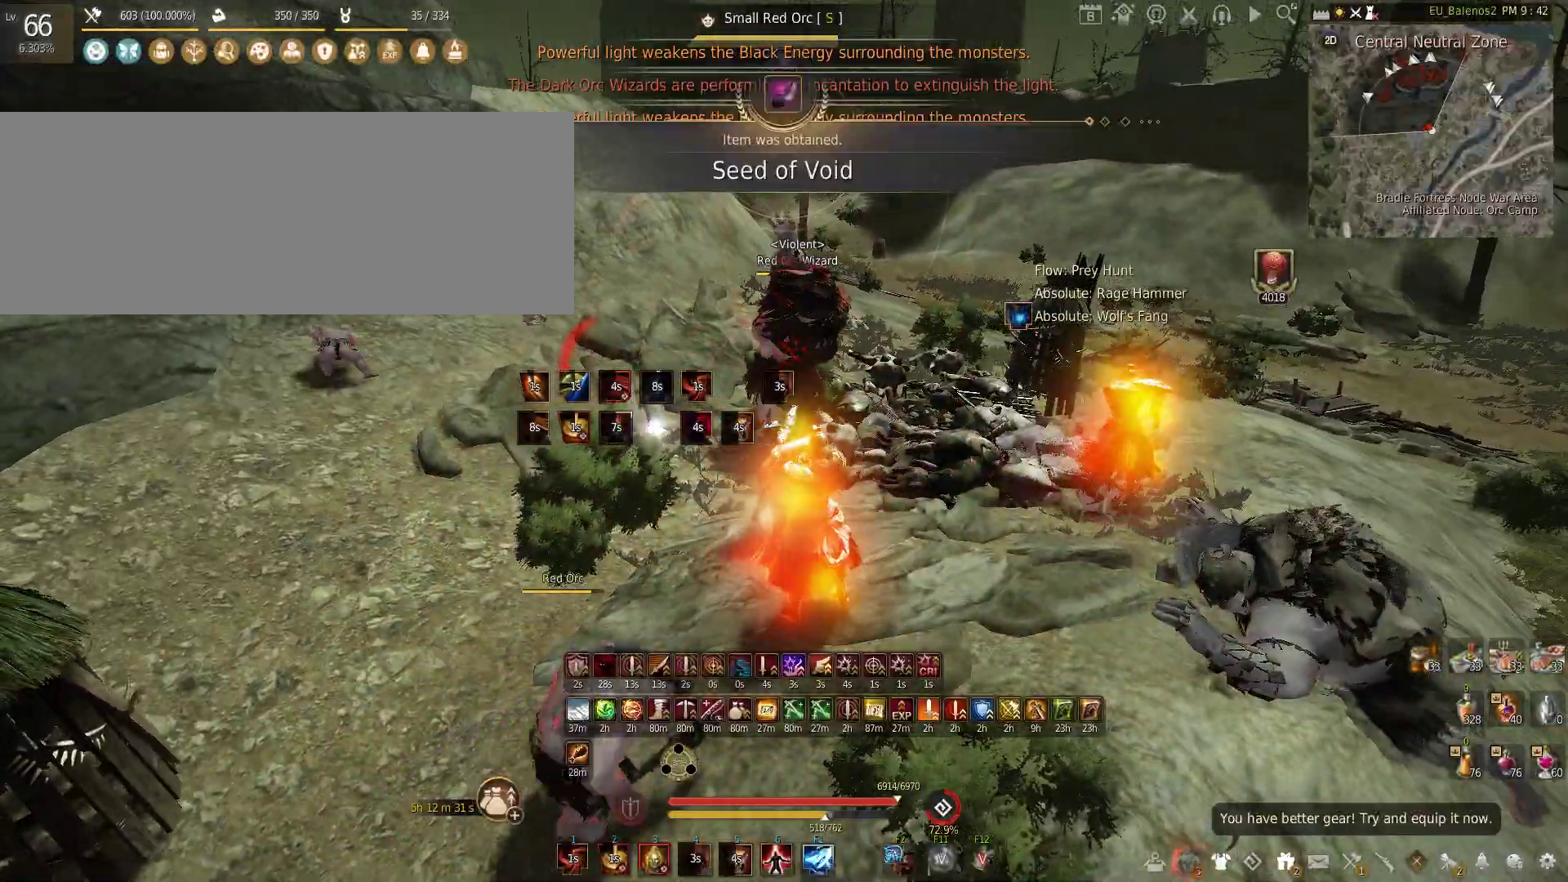
{"keys": [], "mouse": ["left"], "events": [[467, "mouse_left", "down"]]}
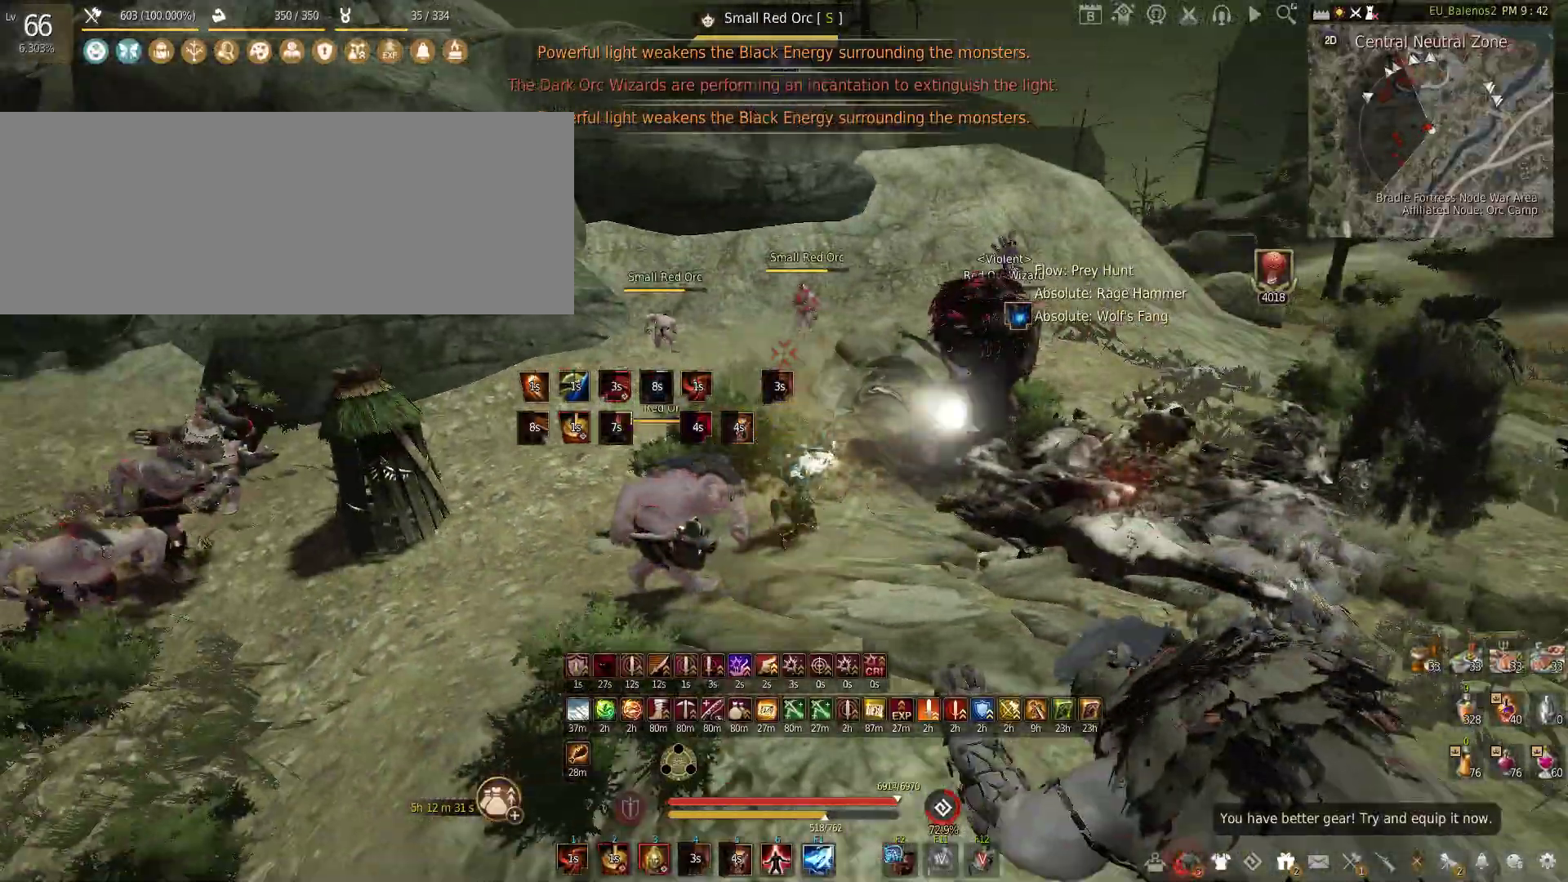
{"keys": [], "mouse": ["left"], "events": []}
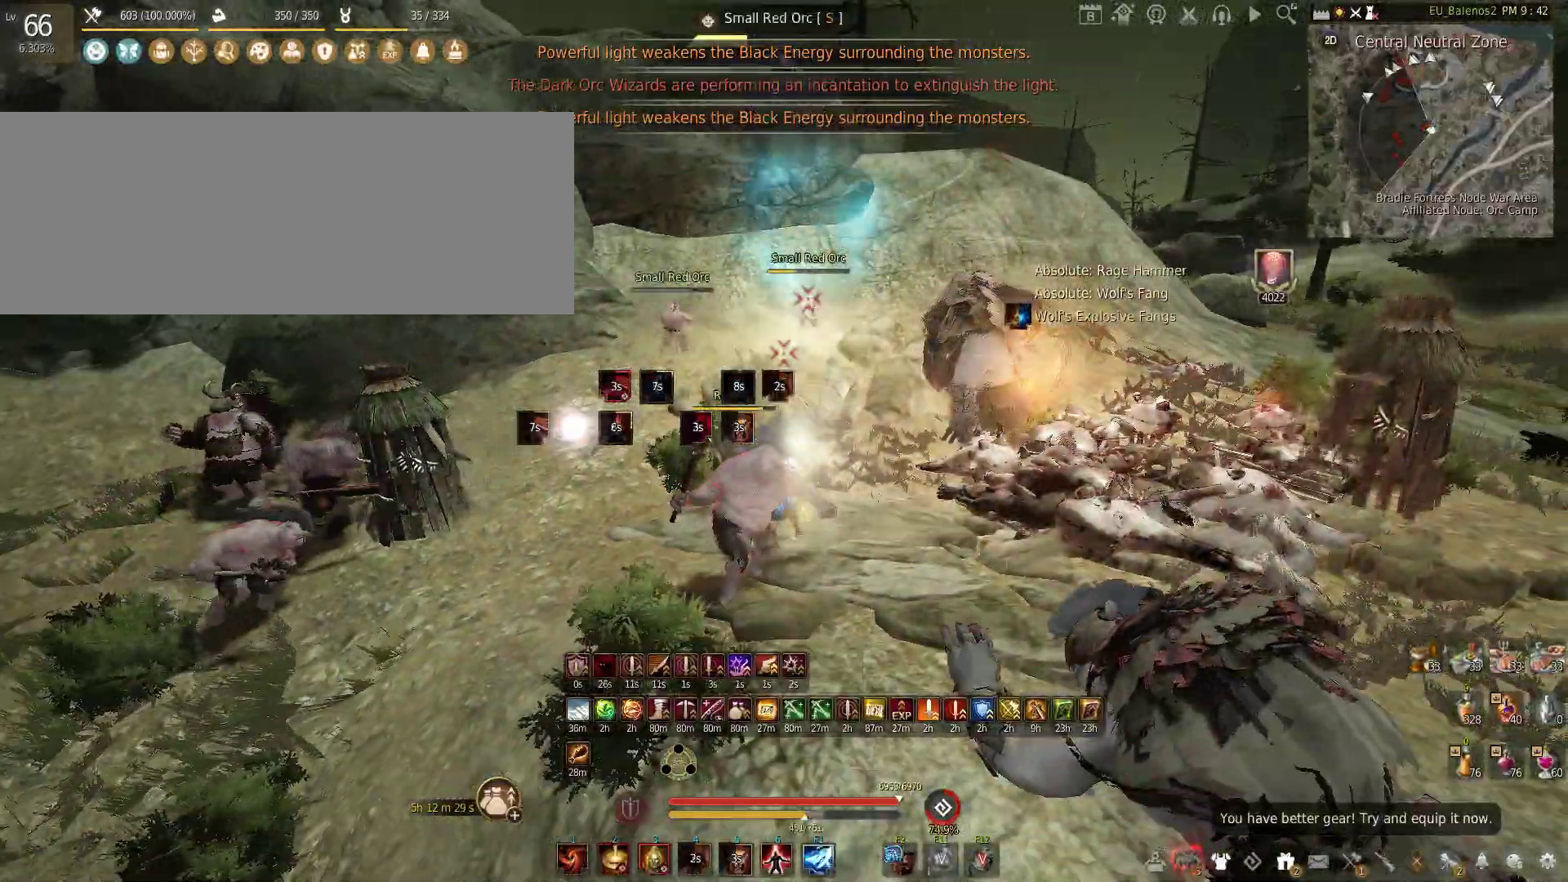
{"keys": ["c", "s"], "mouse": [], "events": [[183, "mouse_left", "up"], [317, "s", "down"], [467, "c", "down"]]}
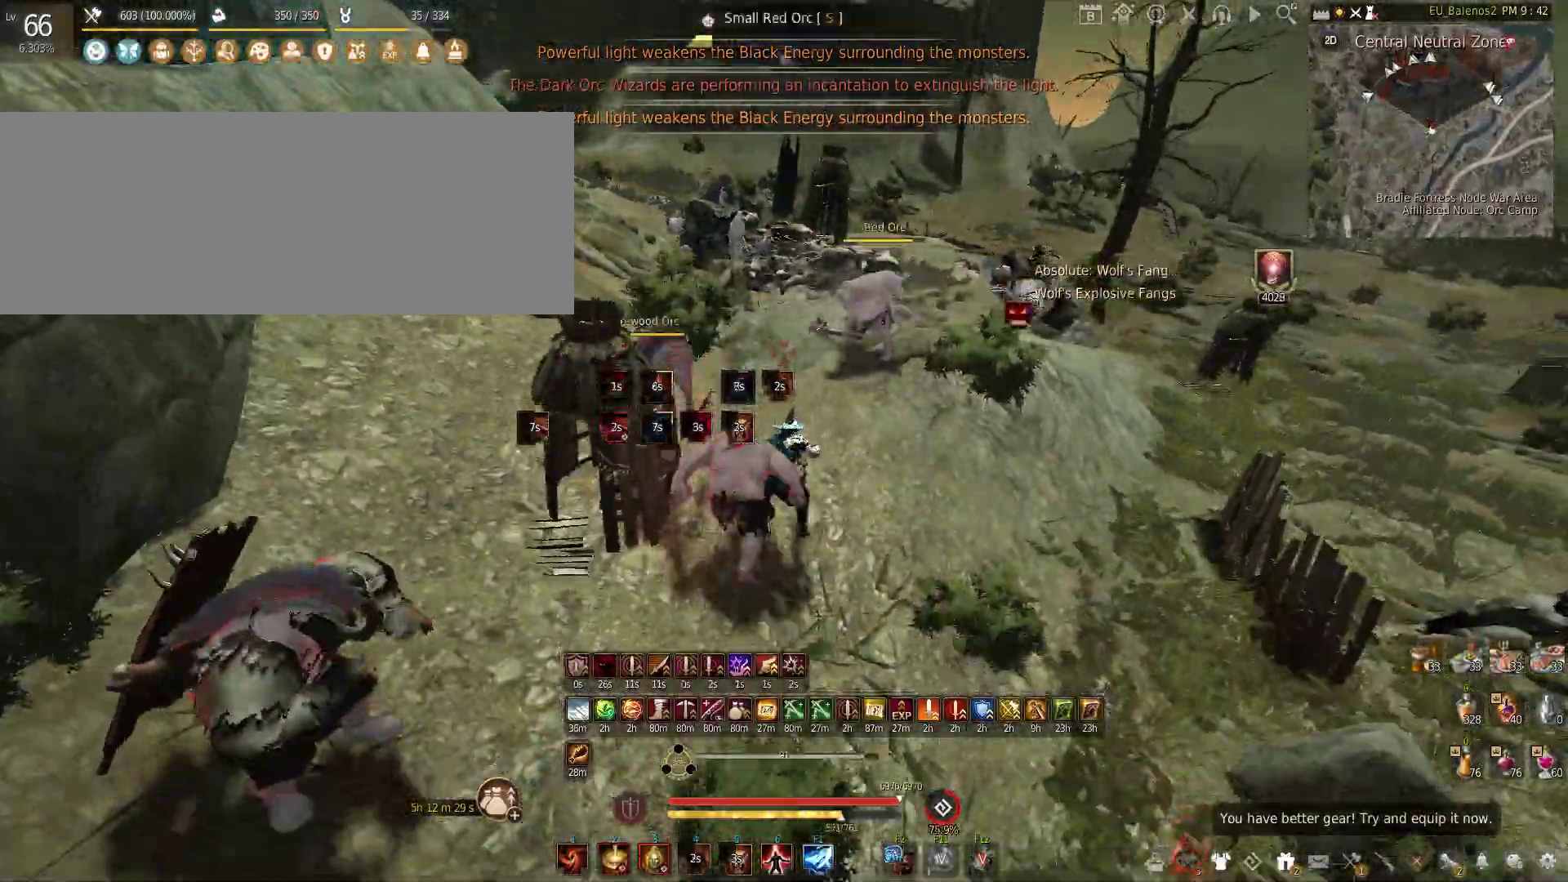
{"keys": ["a", "s"], "mouse": ["left"], "events": [[150, "c", "up"], [167, "s", "up"], [233, "a", "down"], [283, "mouse_left", "down"], [450, "s", "down"]]}
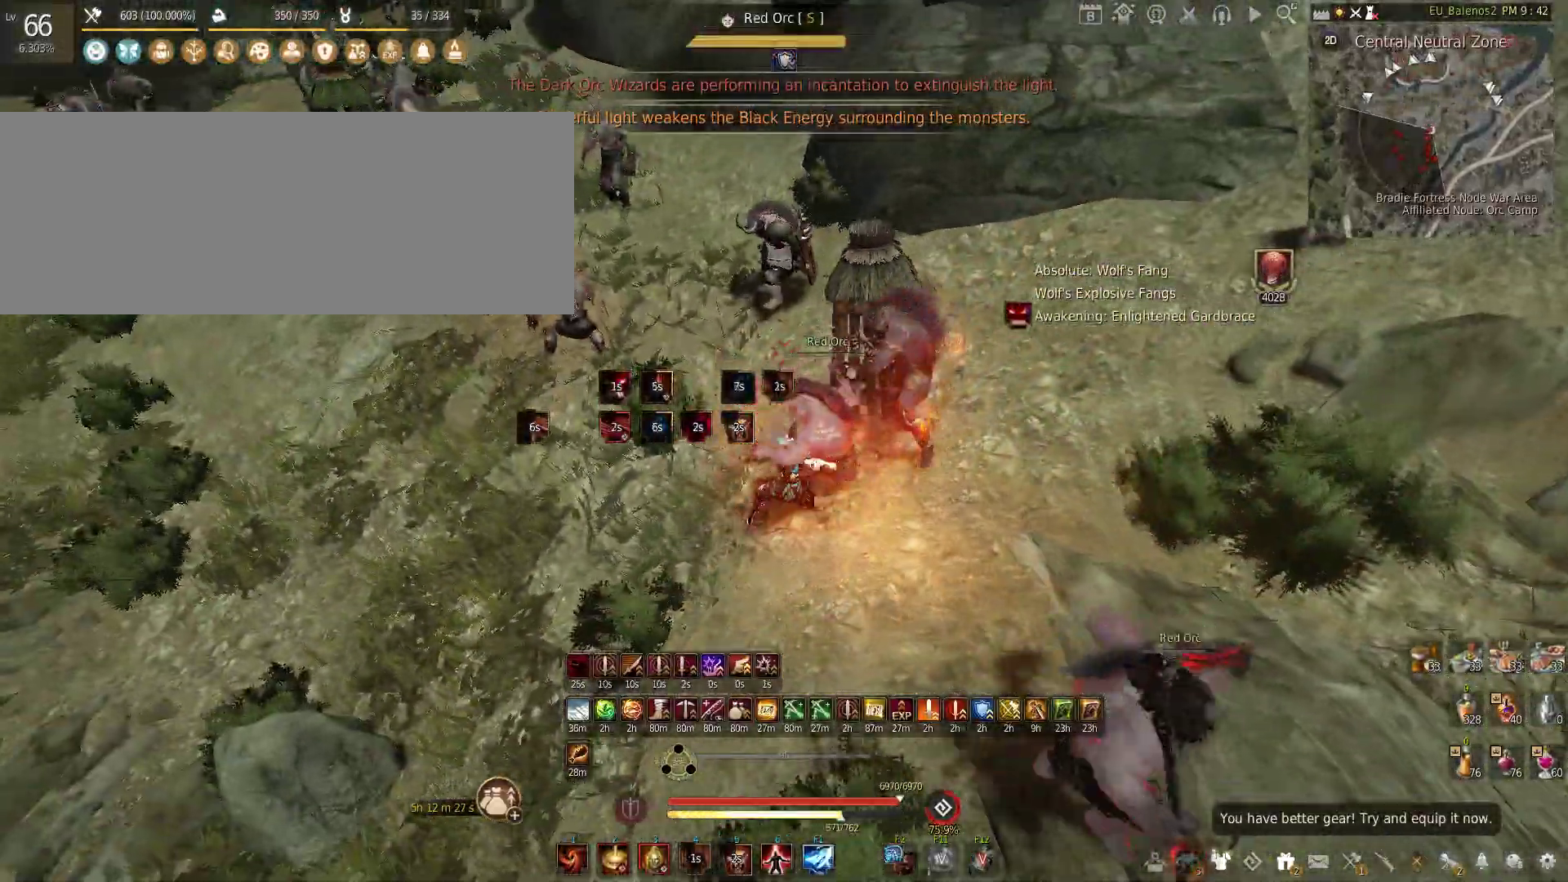
{"keys": [], "mouse": ["left"], "events": [[33, "a", "up"], [450, "s", "up"]]}
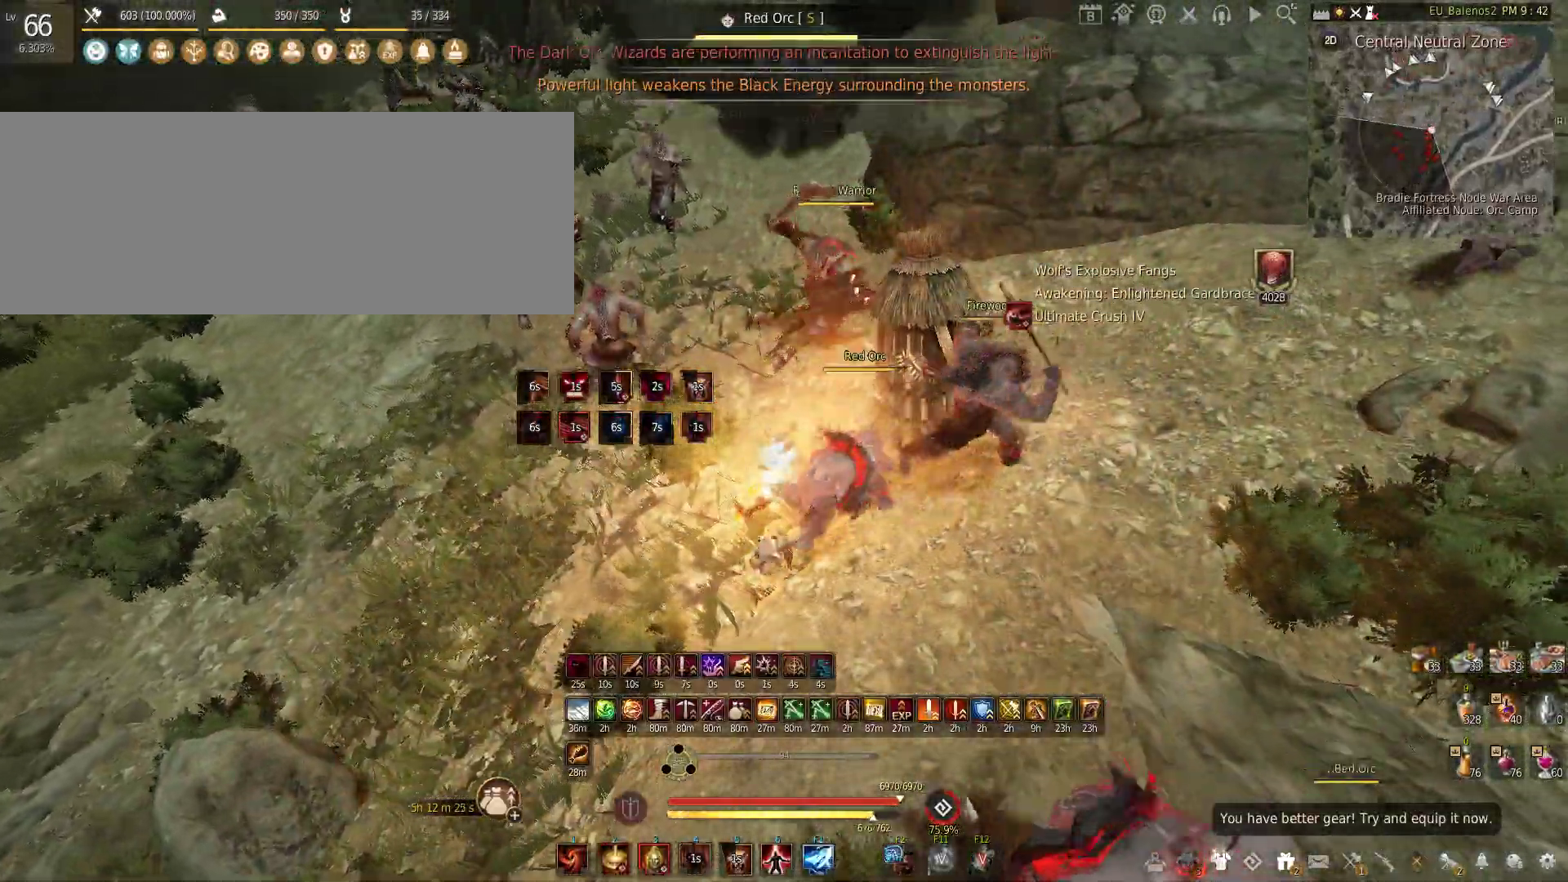
{"keys": [], "mouse": ["left"], "events": []}
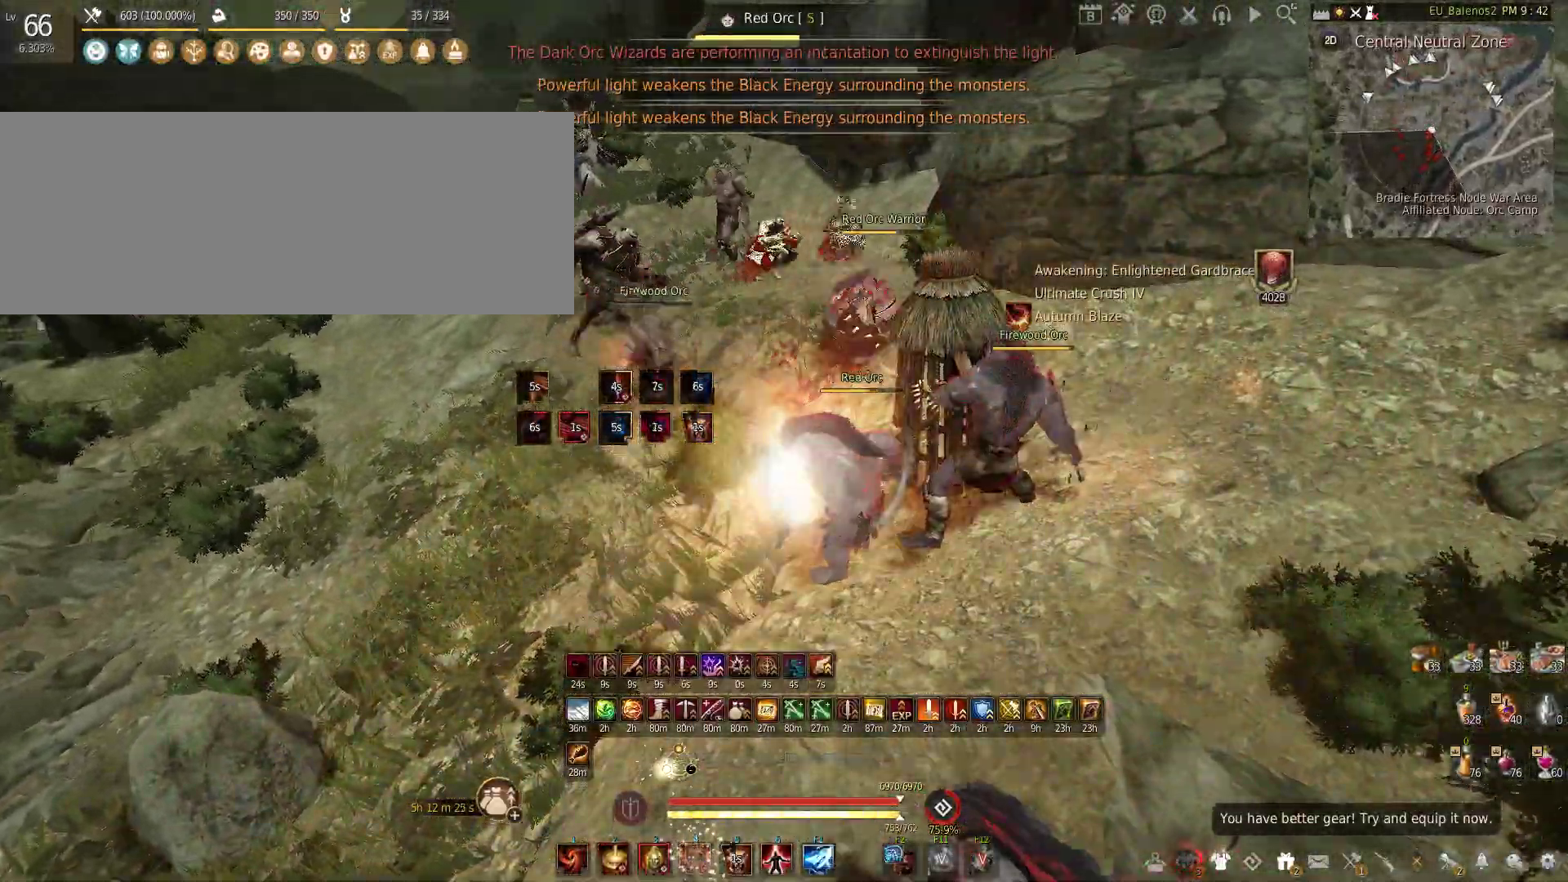
{"keys": [], "mouse": ["left"], "events": [[150, "mouse_left", "up"], [183, "shift", "down"], [200, "mouse_left", "down"], [500, "shift", "up"]]}
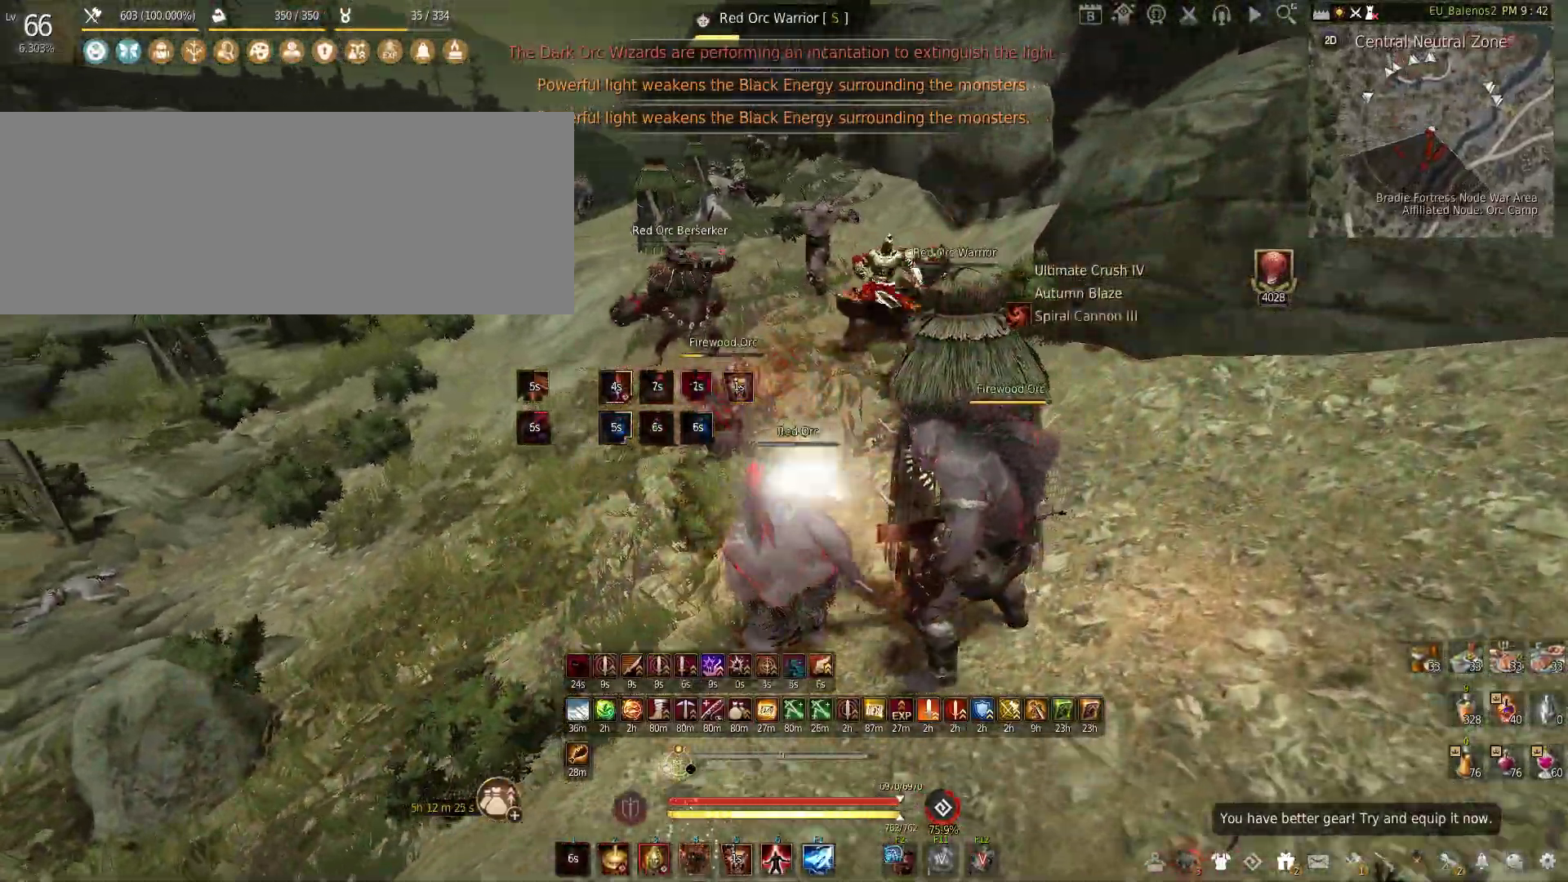
{"keys": ["f", "s"], "mouse": [], "events": [[17, "s", "down"], [50, "mouse_left", "up"], [117, "f", "down"]]}
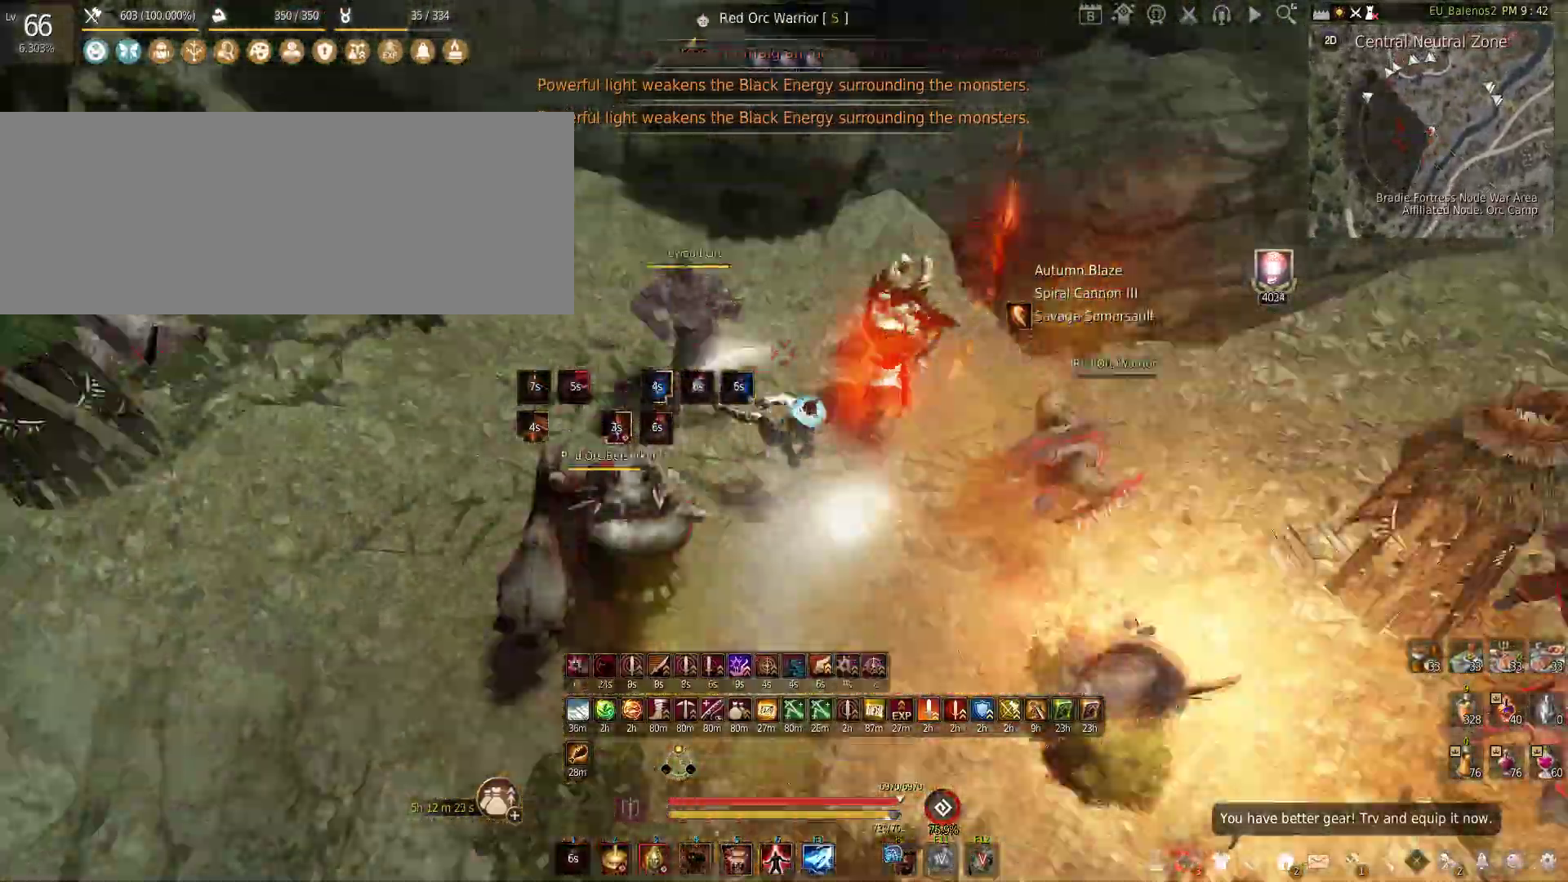
{"keys": ["f"], "mouse": [], "events": [[433, "s", "up"]]}
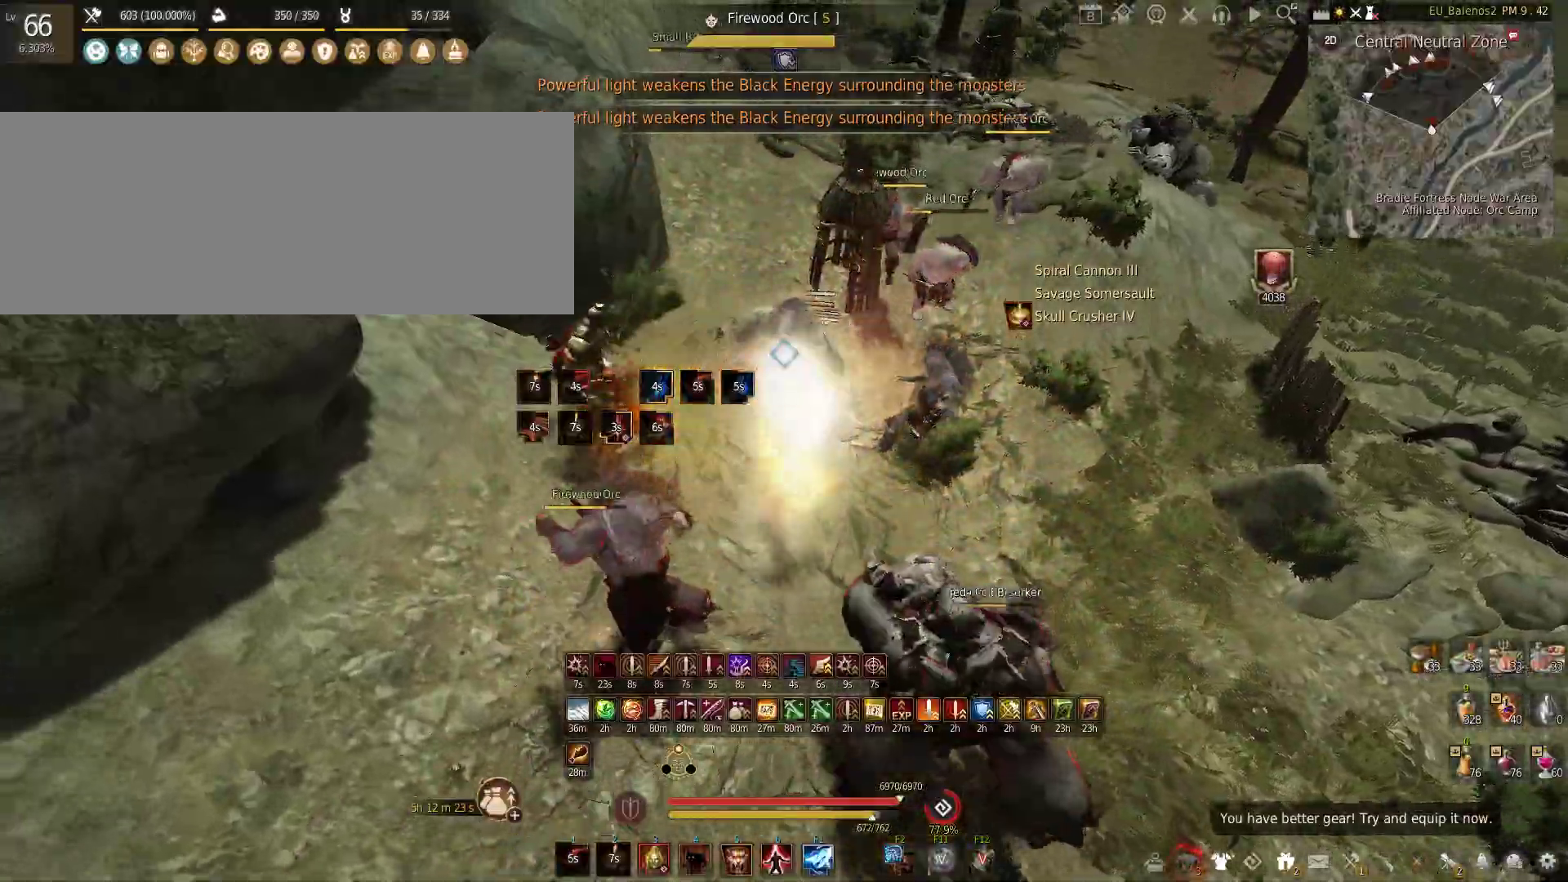
{"keys": ["w"], "mouse": [], "events": [[283, "f", "up"], [350, "w", "down"]]}
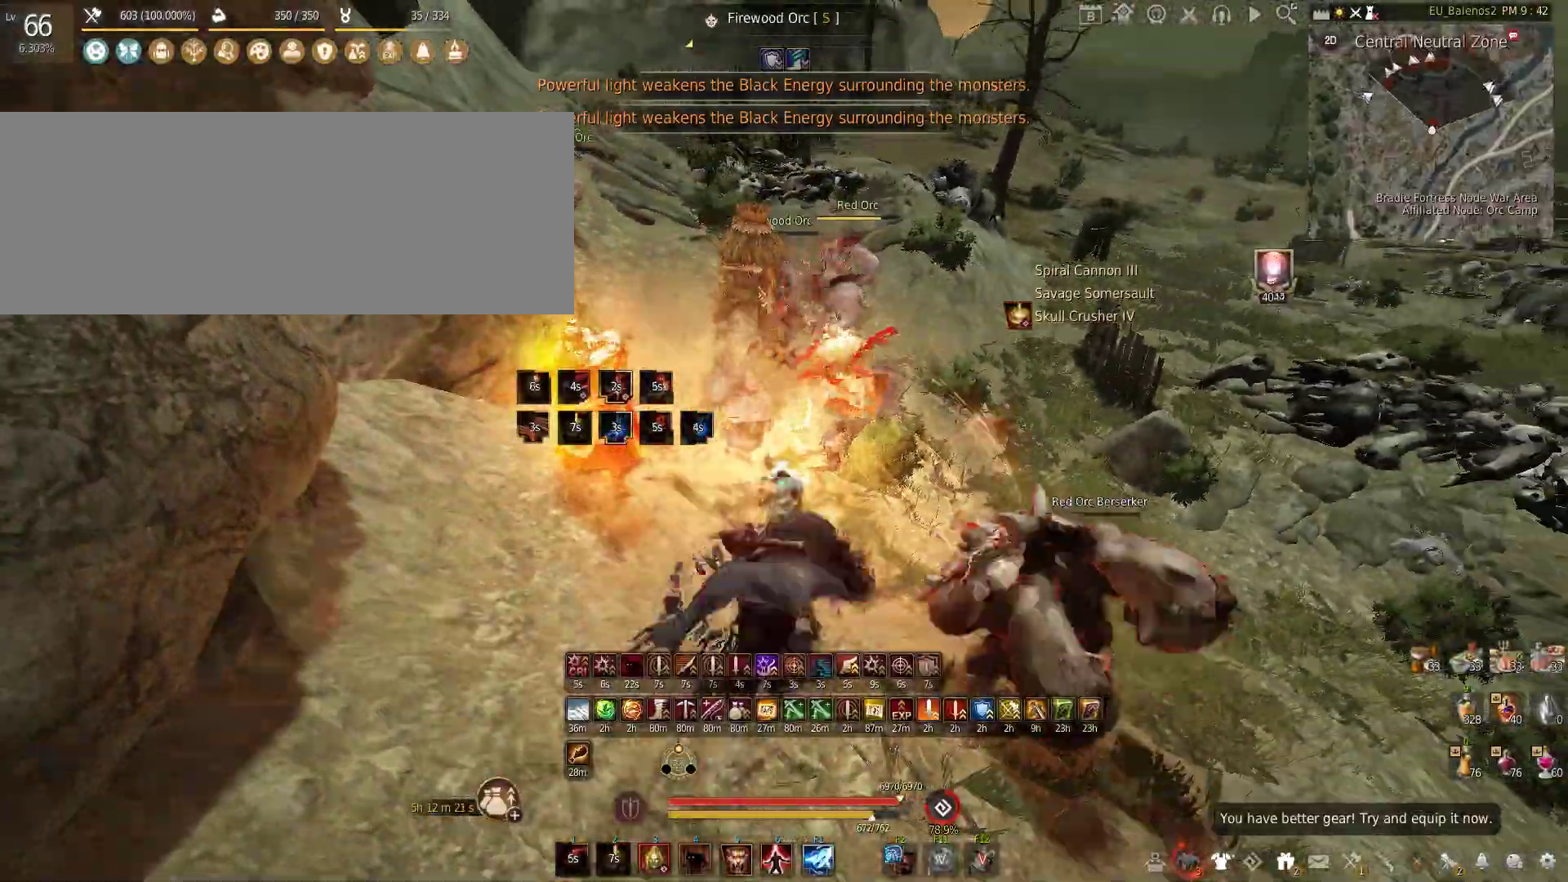
{"keys": [], "mouse": [], "events": [[367, "w", "up"]]}
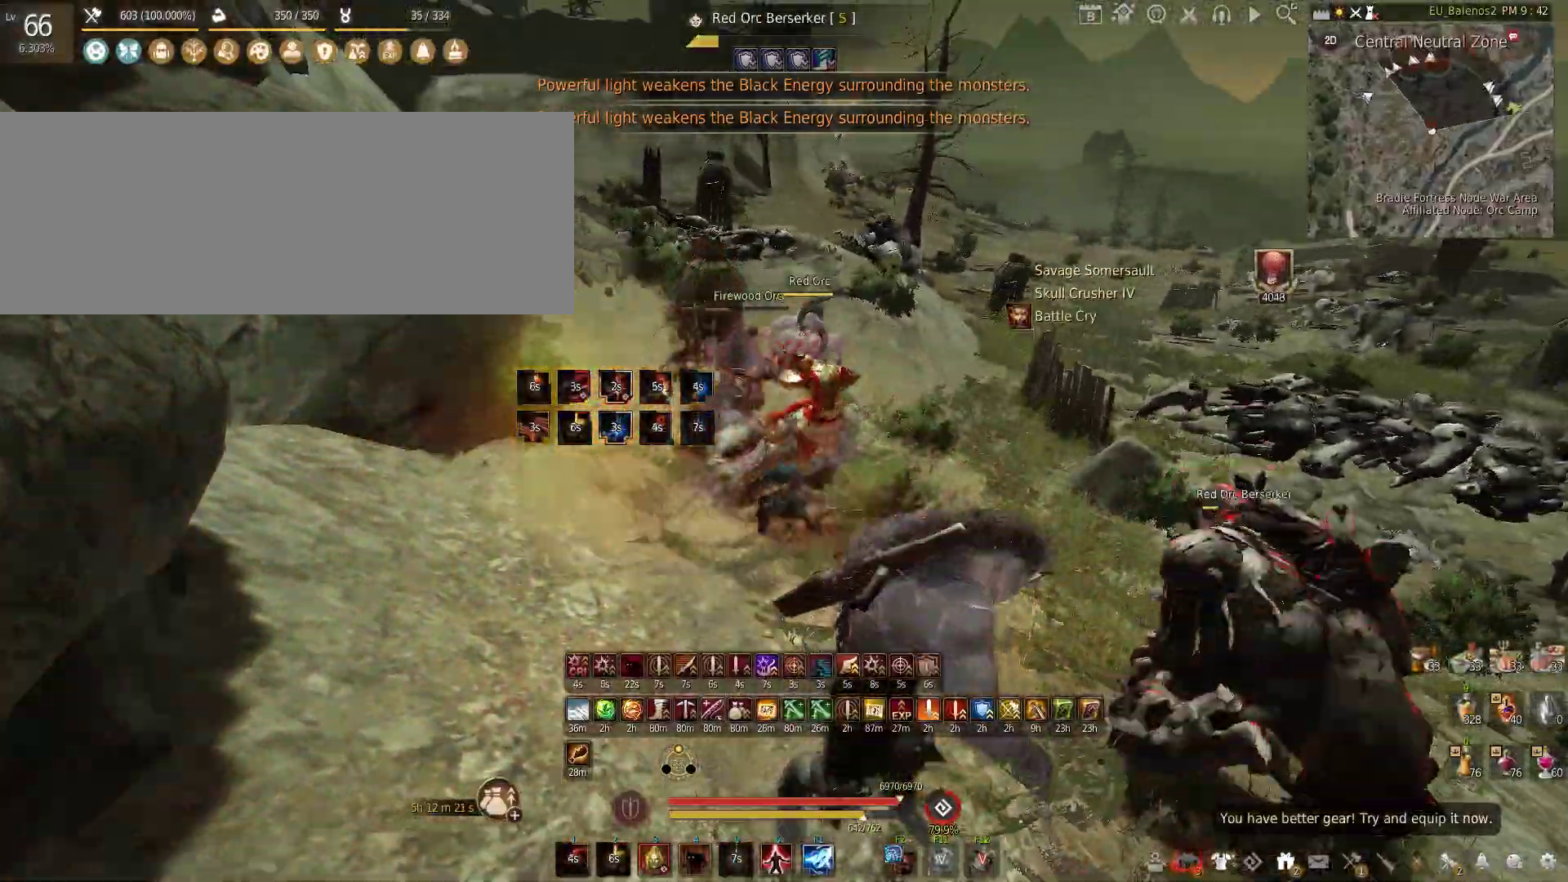
{"keys": [], "mouse": [], "events": []}
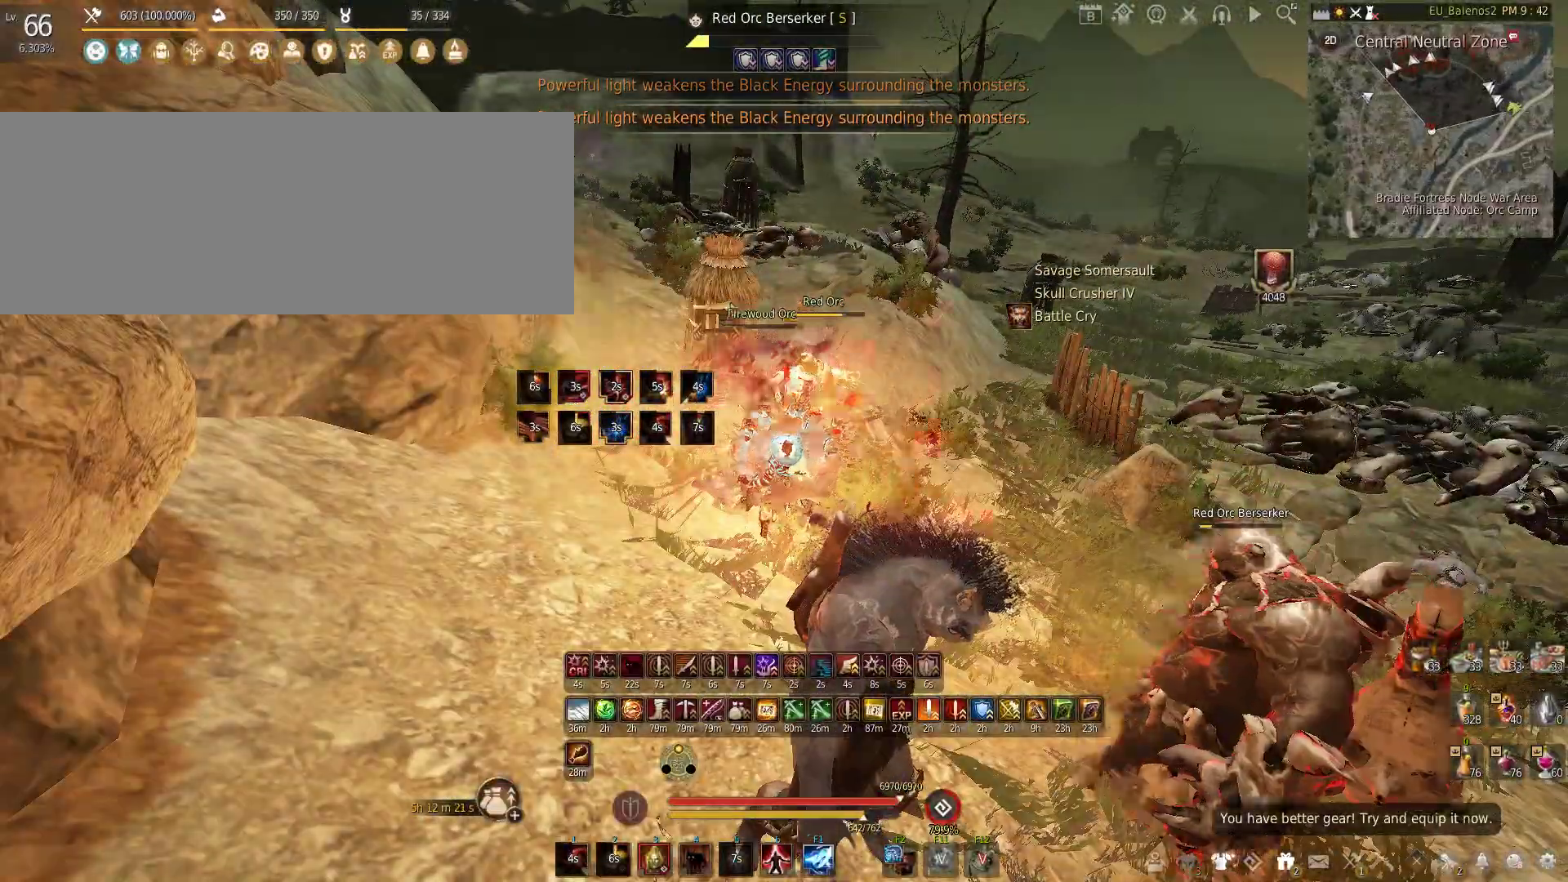
{"keys": ["s"], "mouse": [], "events": [[283, "s", "down"]]}
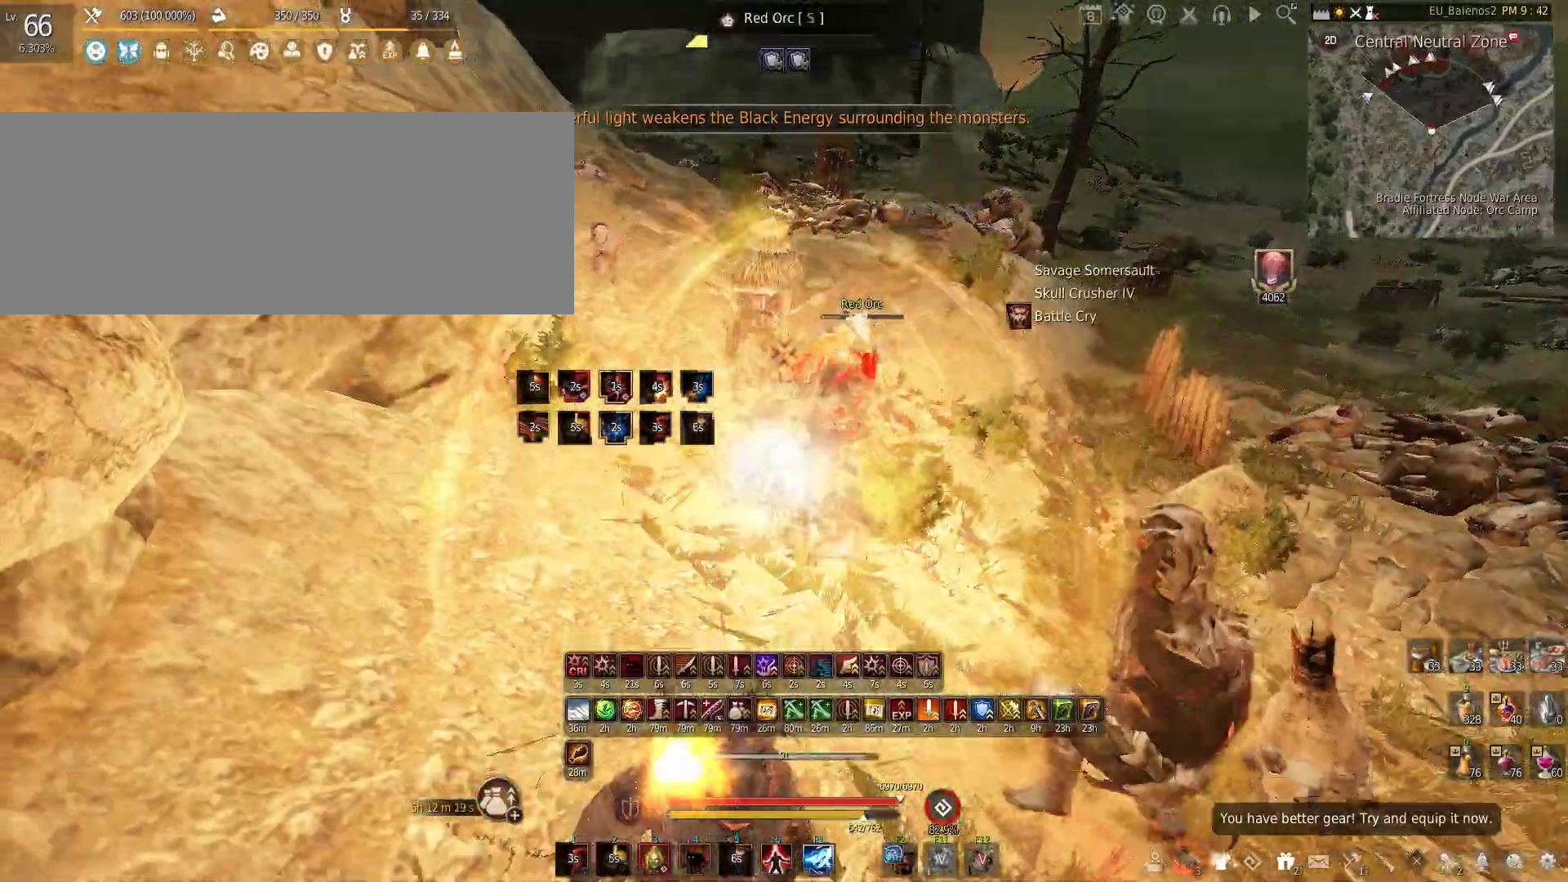
{"keys": ["f", "w"], "mouse": [], "events": [[283, "w", "down"], [300, "s", "up"], [433, "f", "down"]]}
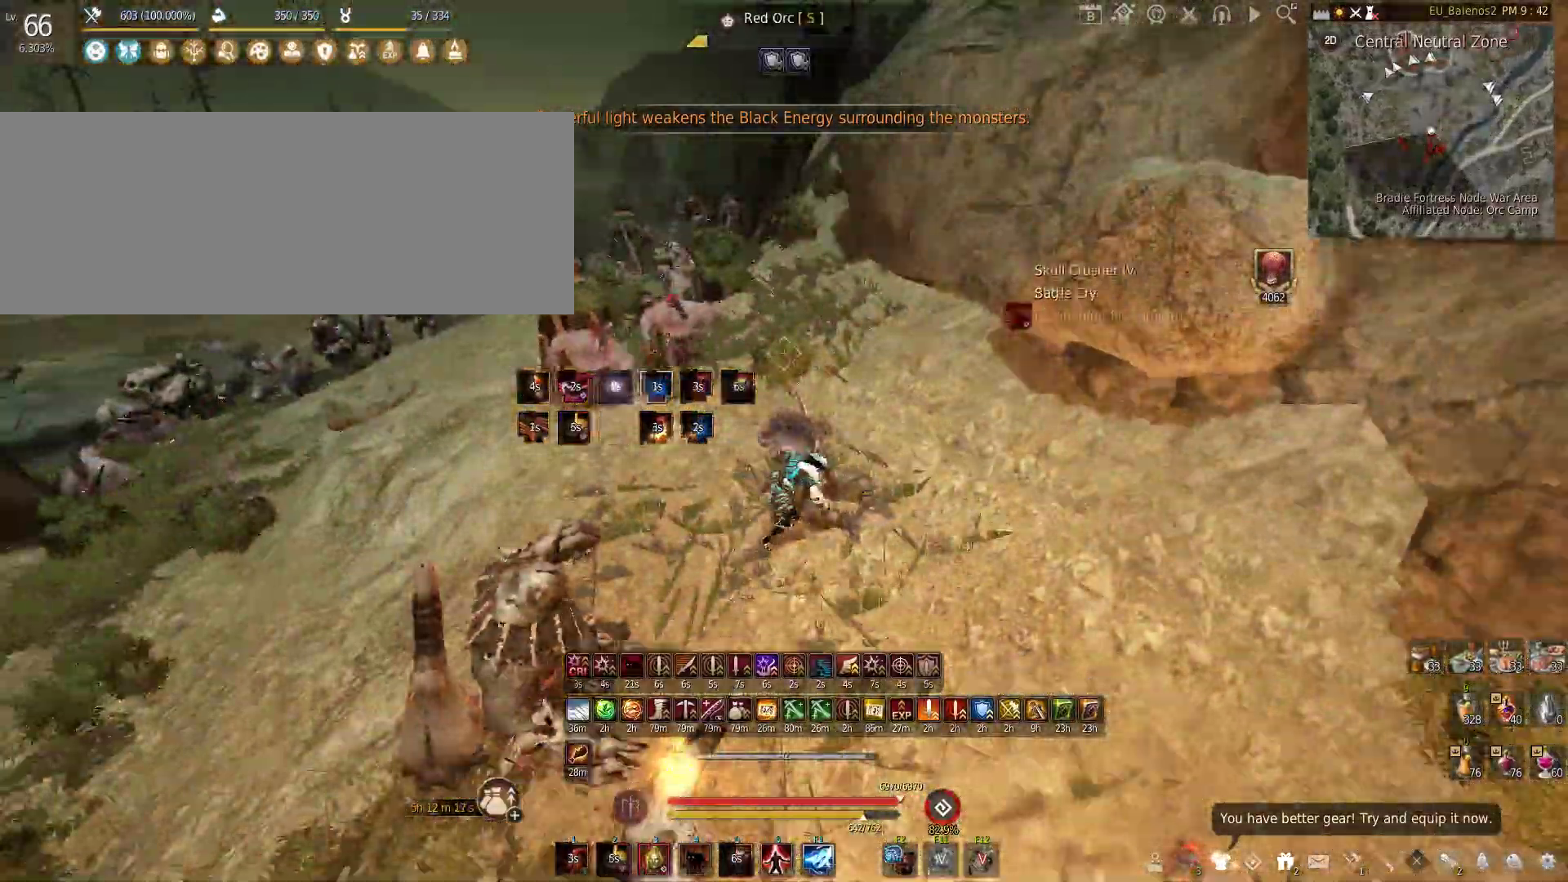
{"keys": ["w"], "mouse": [], "events": [[333, "f", "up"]]}
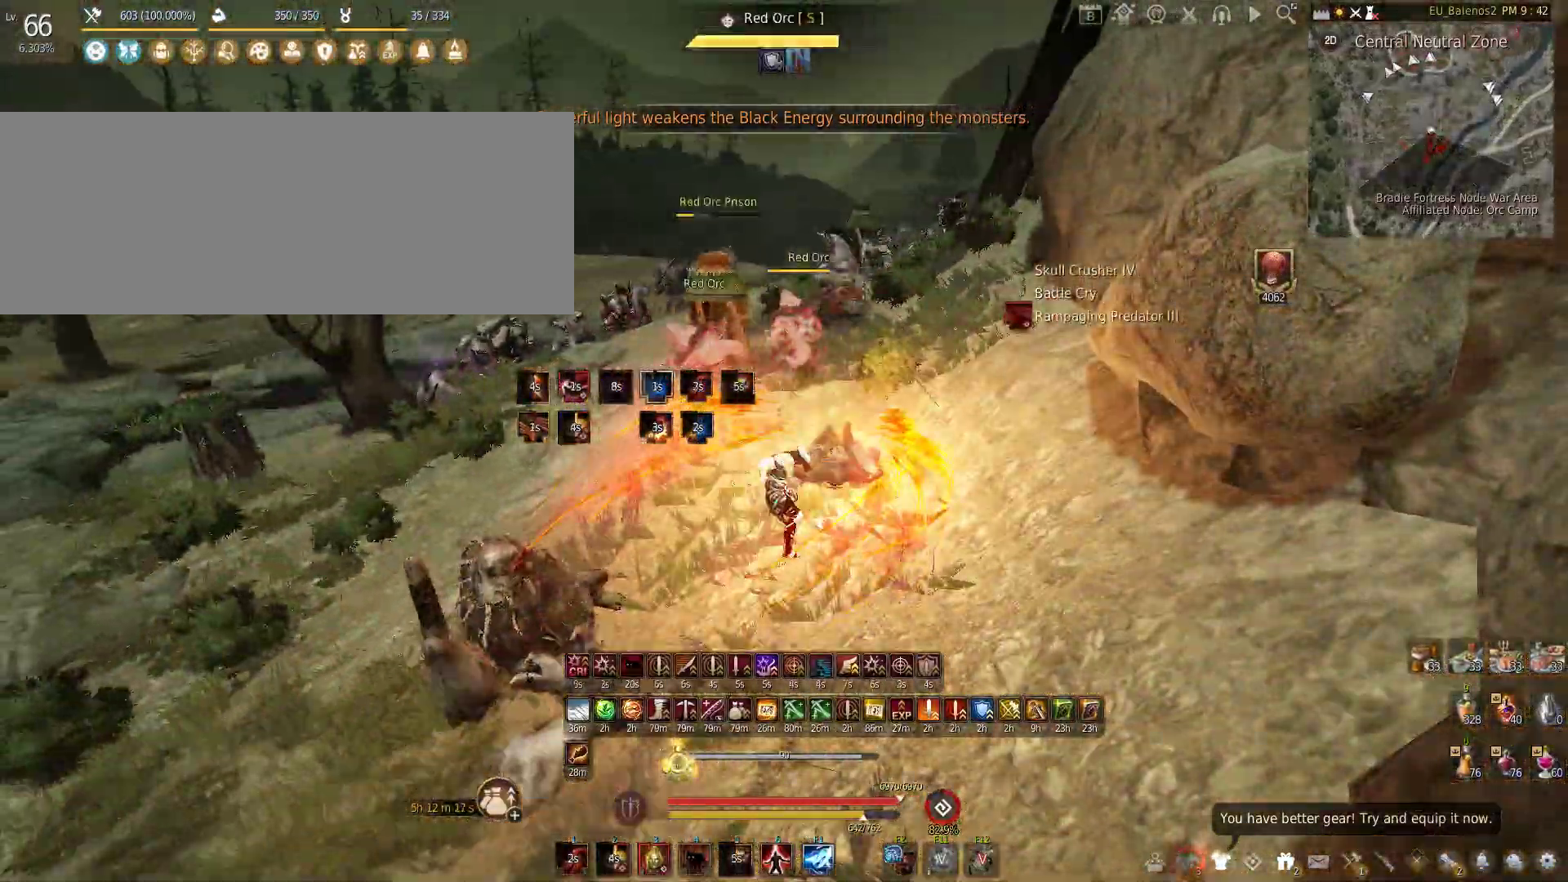
{"keys": ["w"], "mouse": [], "events": [[17, "shift", "down"], [417, "shift", "up"]]}